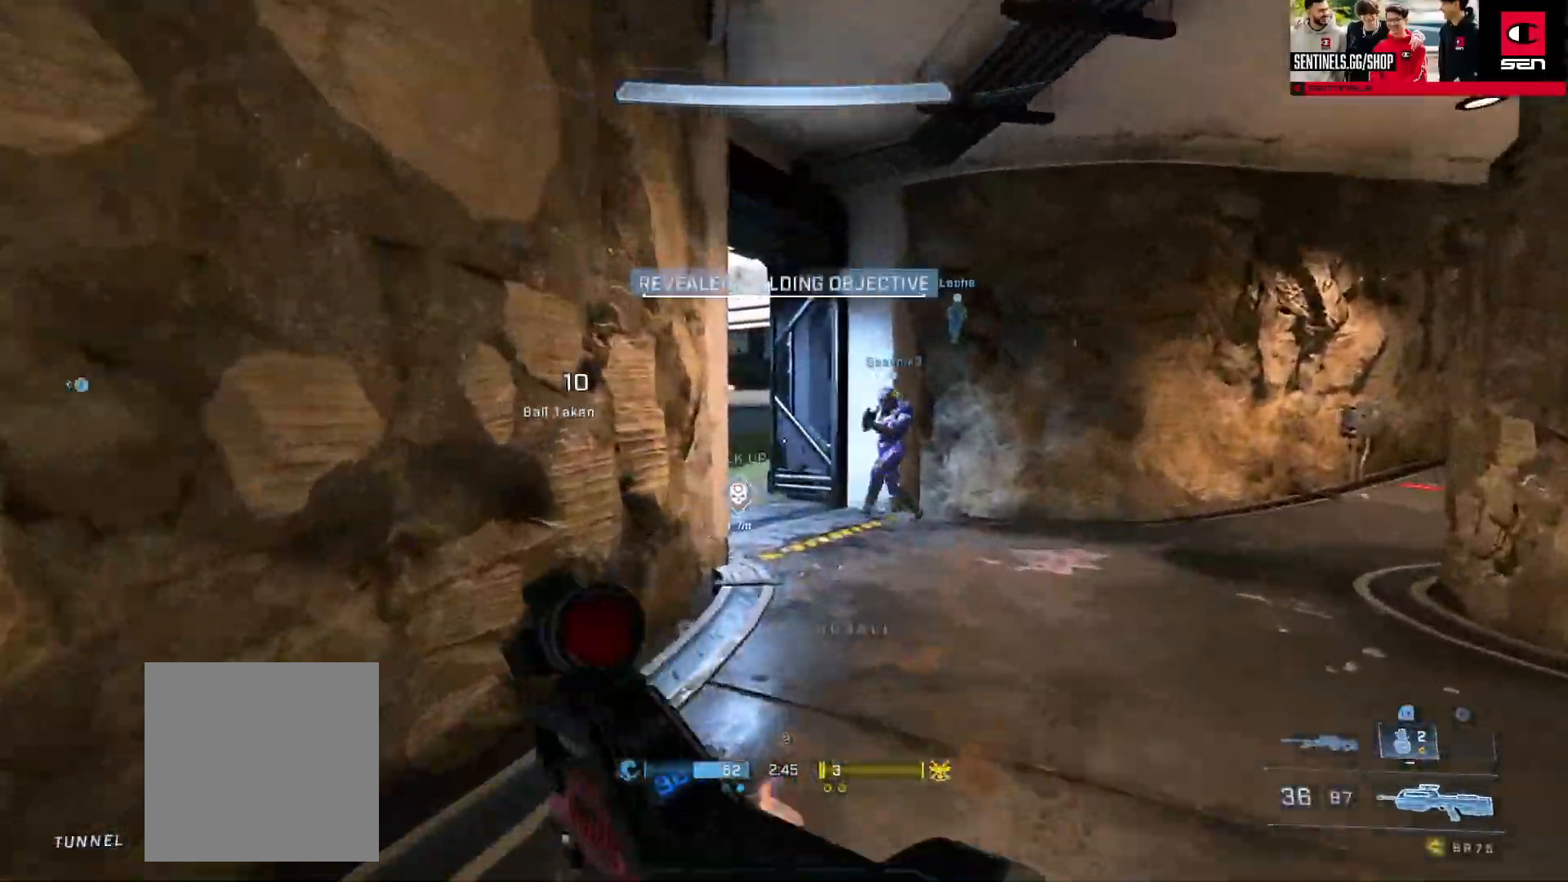
Gameplay with a controller (Xbox layout); each line is a JSON object with the inputs held at the frame after it. "events" lists button and stick changes between this image and that frame as [ms after this image, input, new state], when the widget could be followed in between.
{"buttons": ["L3"], "left_stick": "up", "right_stick": "down", "events": [[17, "B", "down"], [250, "right_stick", "down"], [300, "L1", "down"], [367, "L1", "up"], [384, "B", "up"]]}
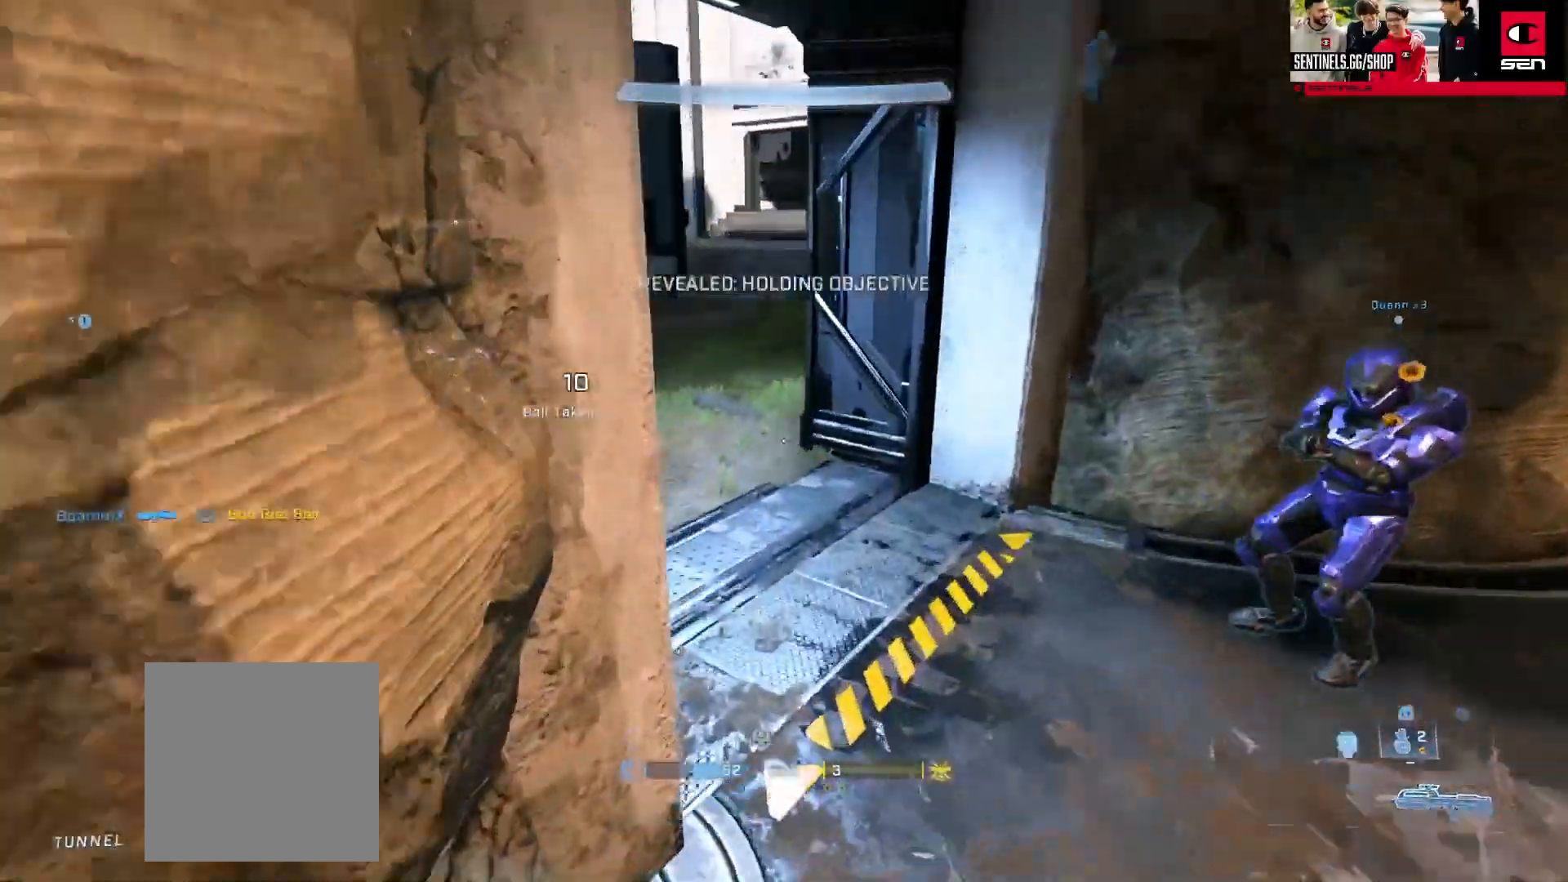
{"buttons": [], "left_stick": "up", "right_stick": "up-left", "events": [[100, "right_stick", "center"], [183, "right_stick", "up-left"], [400, "L3", "up"], [400, "Y", "down"], [483, "Y", "up"]]}
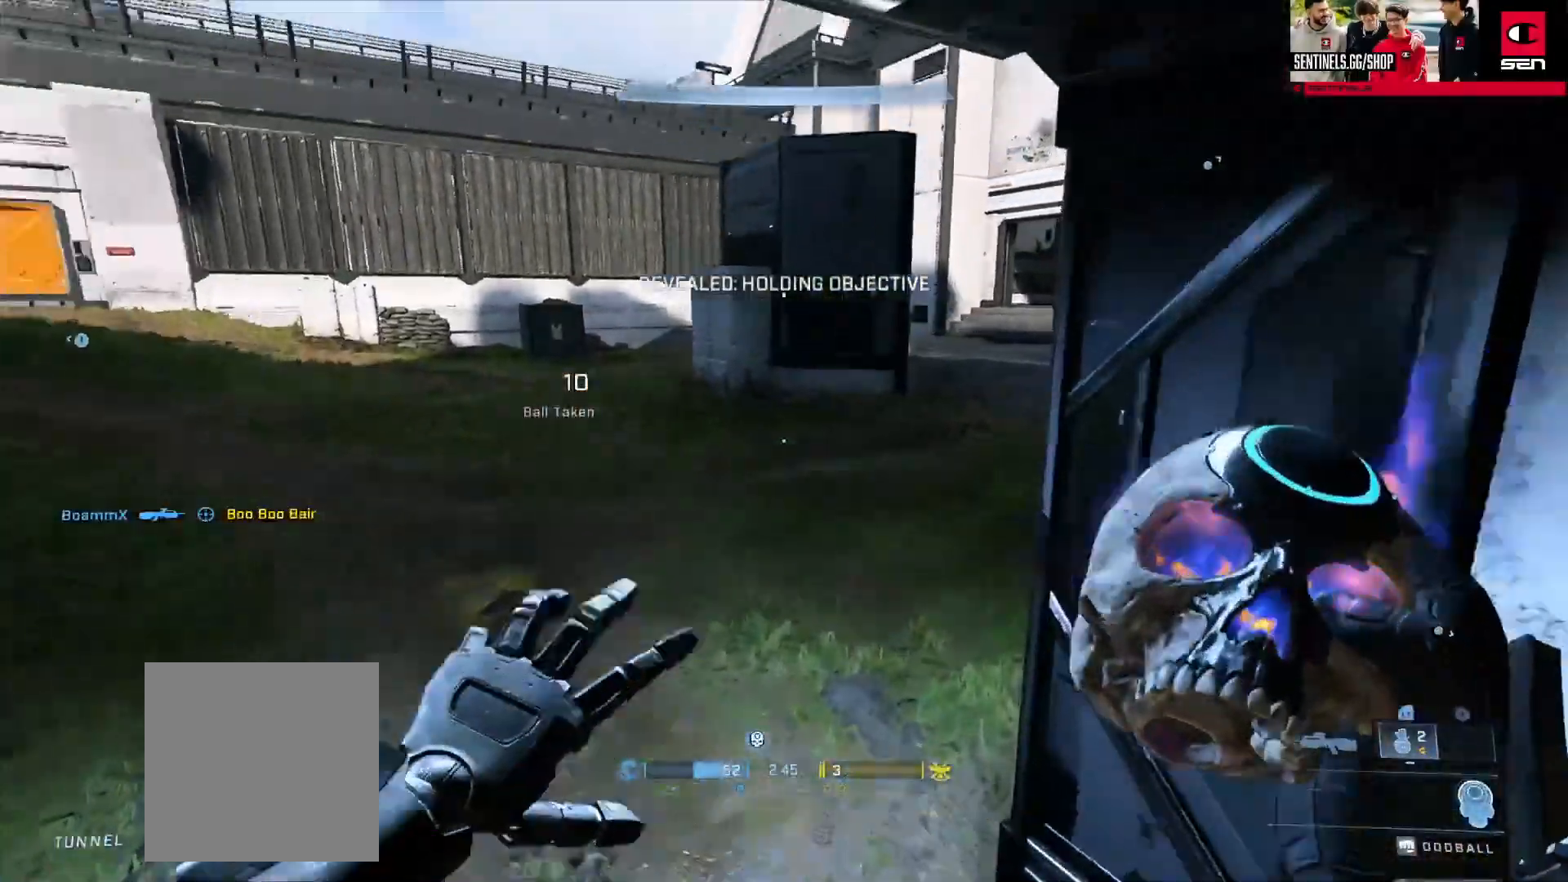
{"buttons": [], "left_stick": "up", "right_stick": "up-left", "events": [[17, "right_stick", "left"], [117, "right_stick", "center"], [200, "right_stick", "down-left"], [234, "A", "down"], [250, "right_stick", "left"], [317, "A", "up"], [384, "right_stick", "up-left"]]}
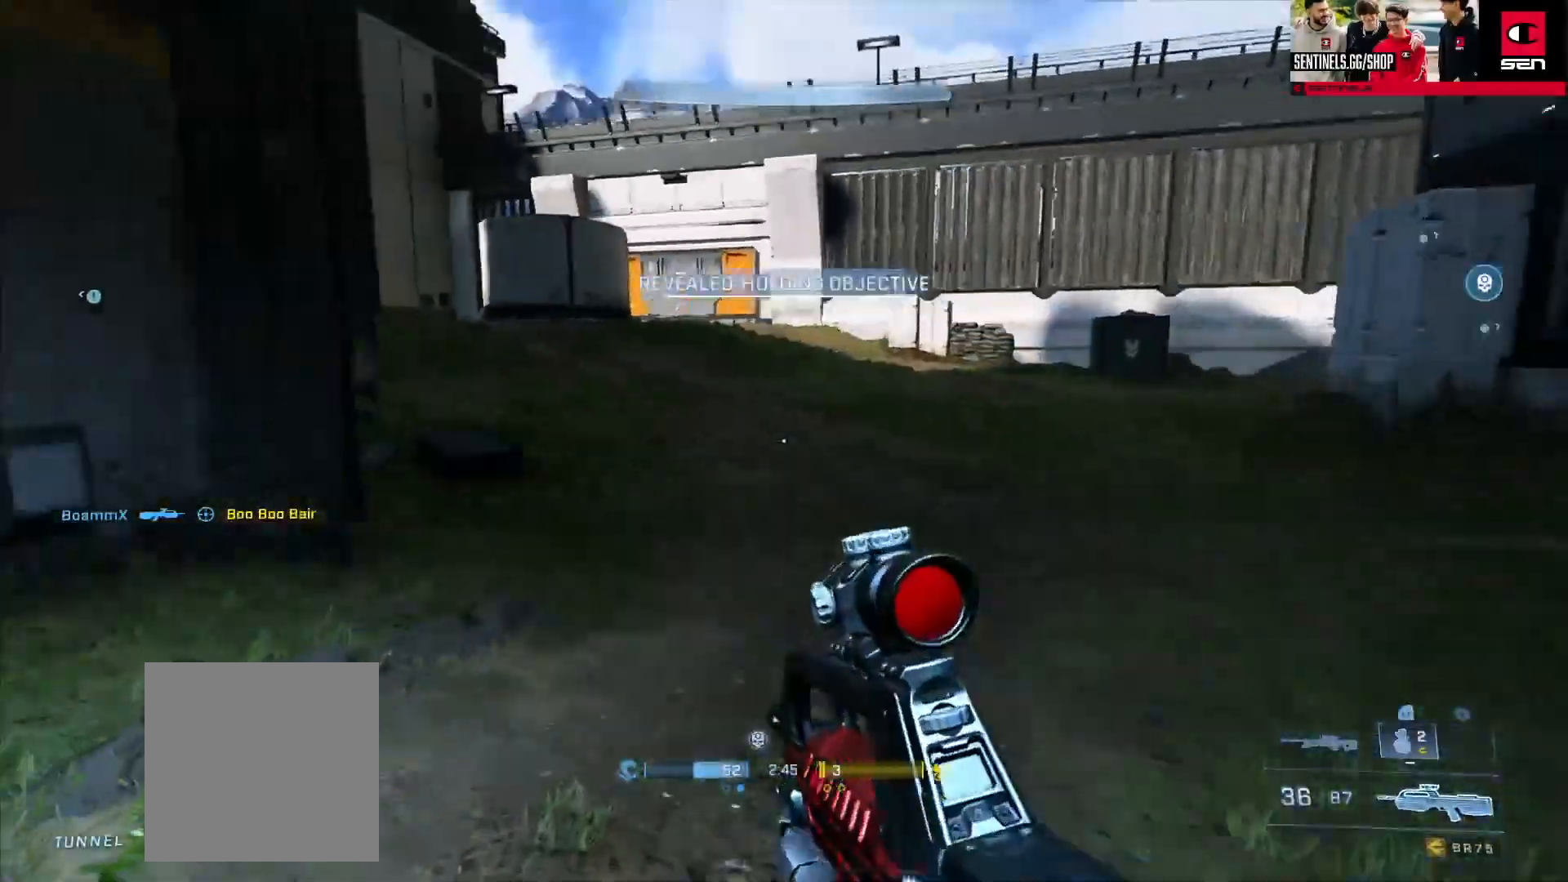
{"buttons": [], "left_stick": "up", "right_stick": "center", "events": [[33, "Y", "down"], [116, "Y", "up"], [133, "right_stick", "center"], [333, "right_stick", "left"], [467, "right_stick", "center"]]}
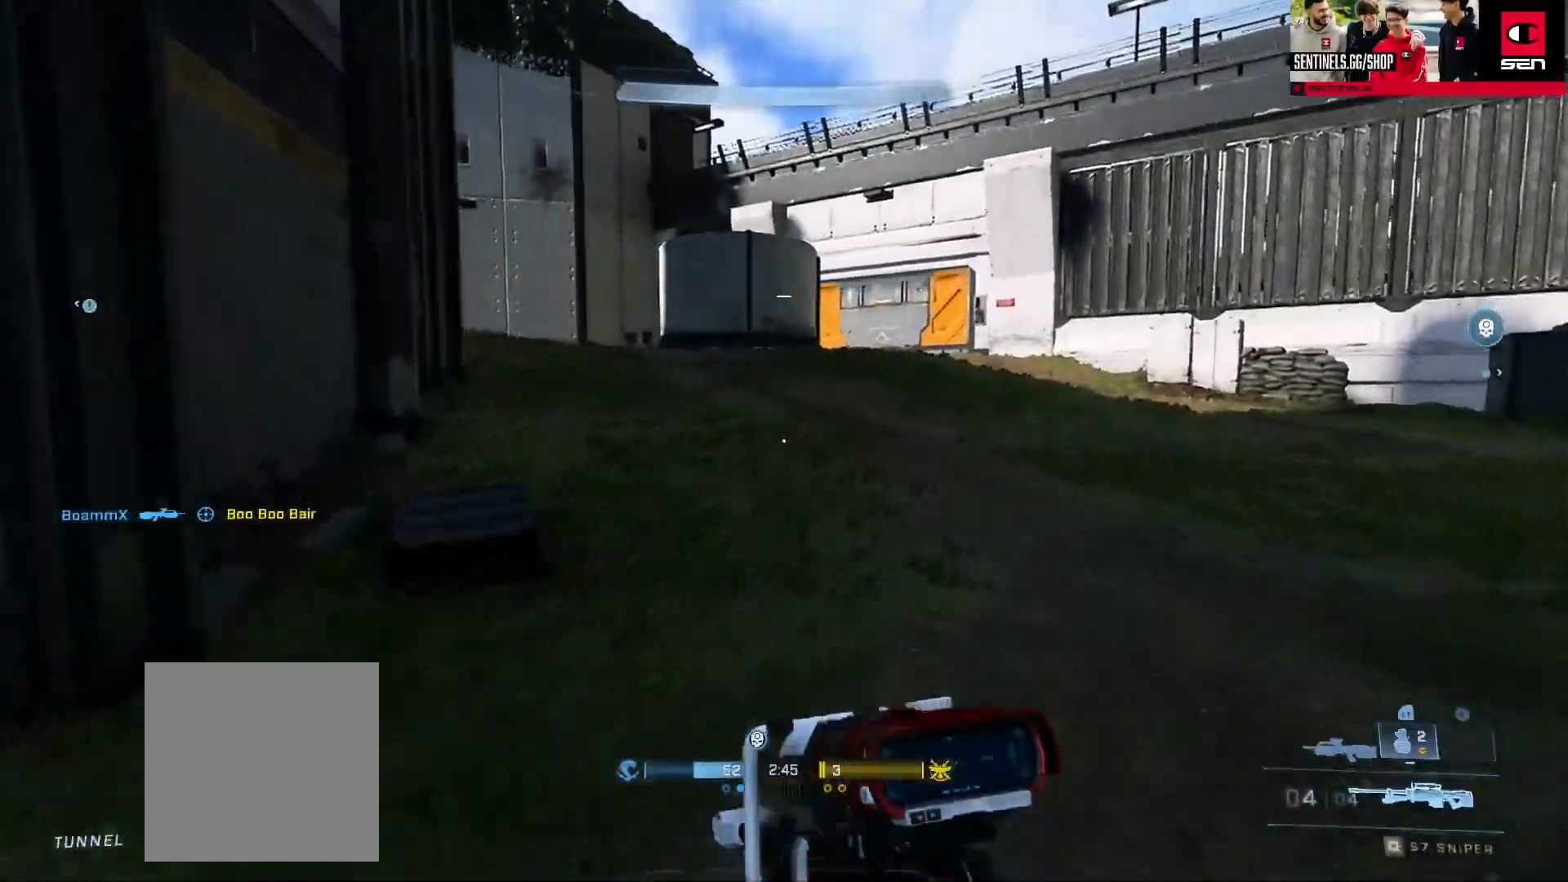
{"buttons": [], "left_stick": "up", "right_stick": "left", "events": [[134, "right_stick", "up-left"], [217, "right_stick", "left"], [267, "Y", "down"], [350, "Y", "up"], [417, "Y", "down"], [501, "Y", "up"]]}
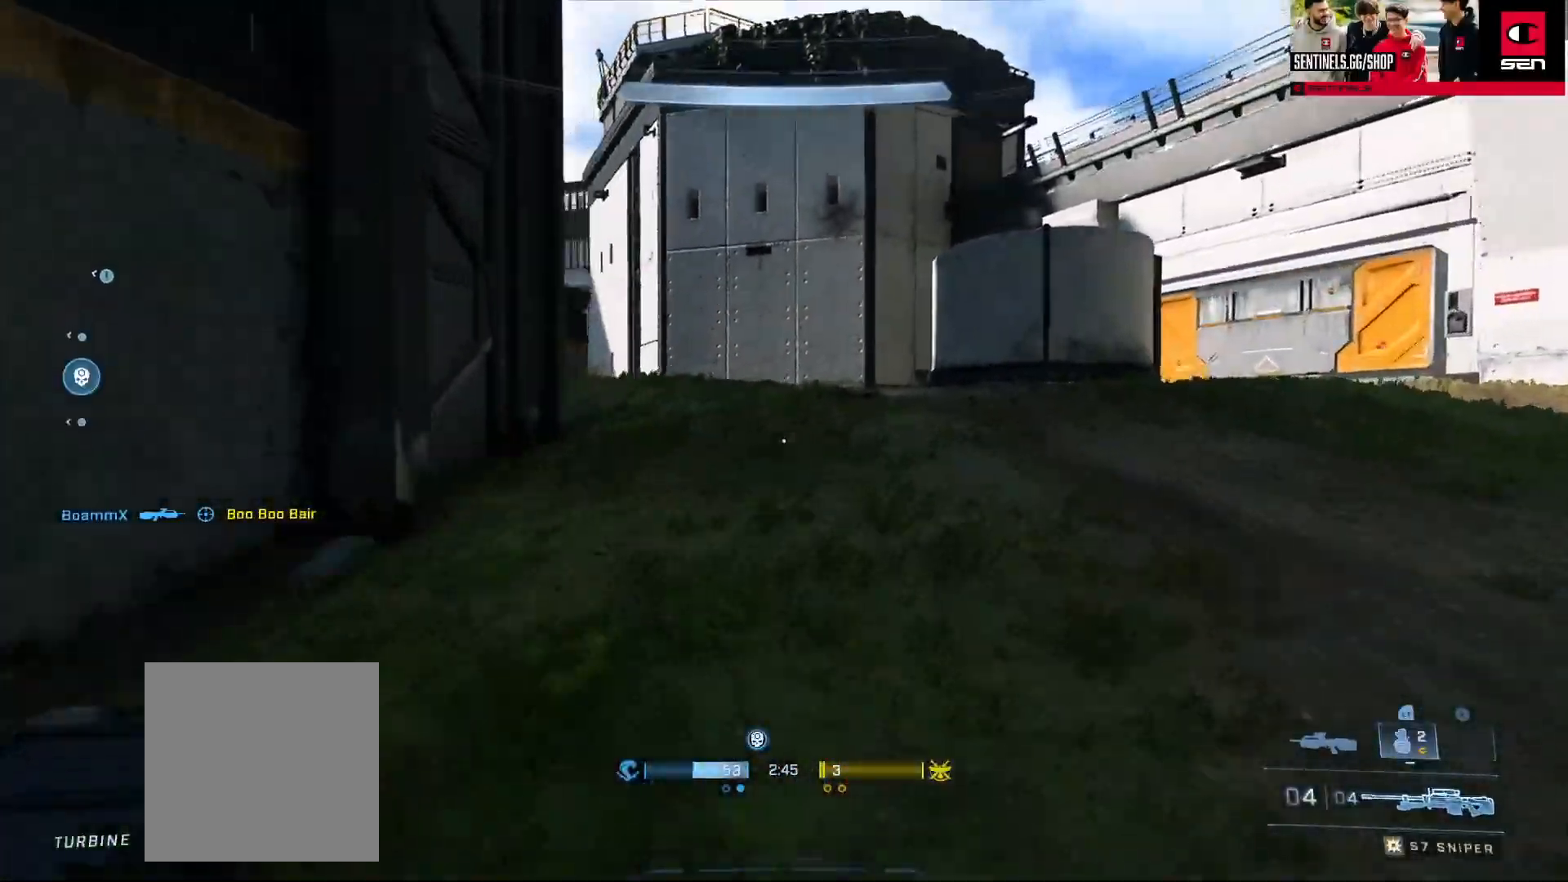
{"buttons": ["L3"], "left_stick": "up-right", "right_stick": "left", "events": [[16, "right_stick", "center"], [317, "right_stick", "left"], [383, "L3", "down"], [383, "left_stick", "up-right"]]}
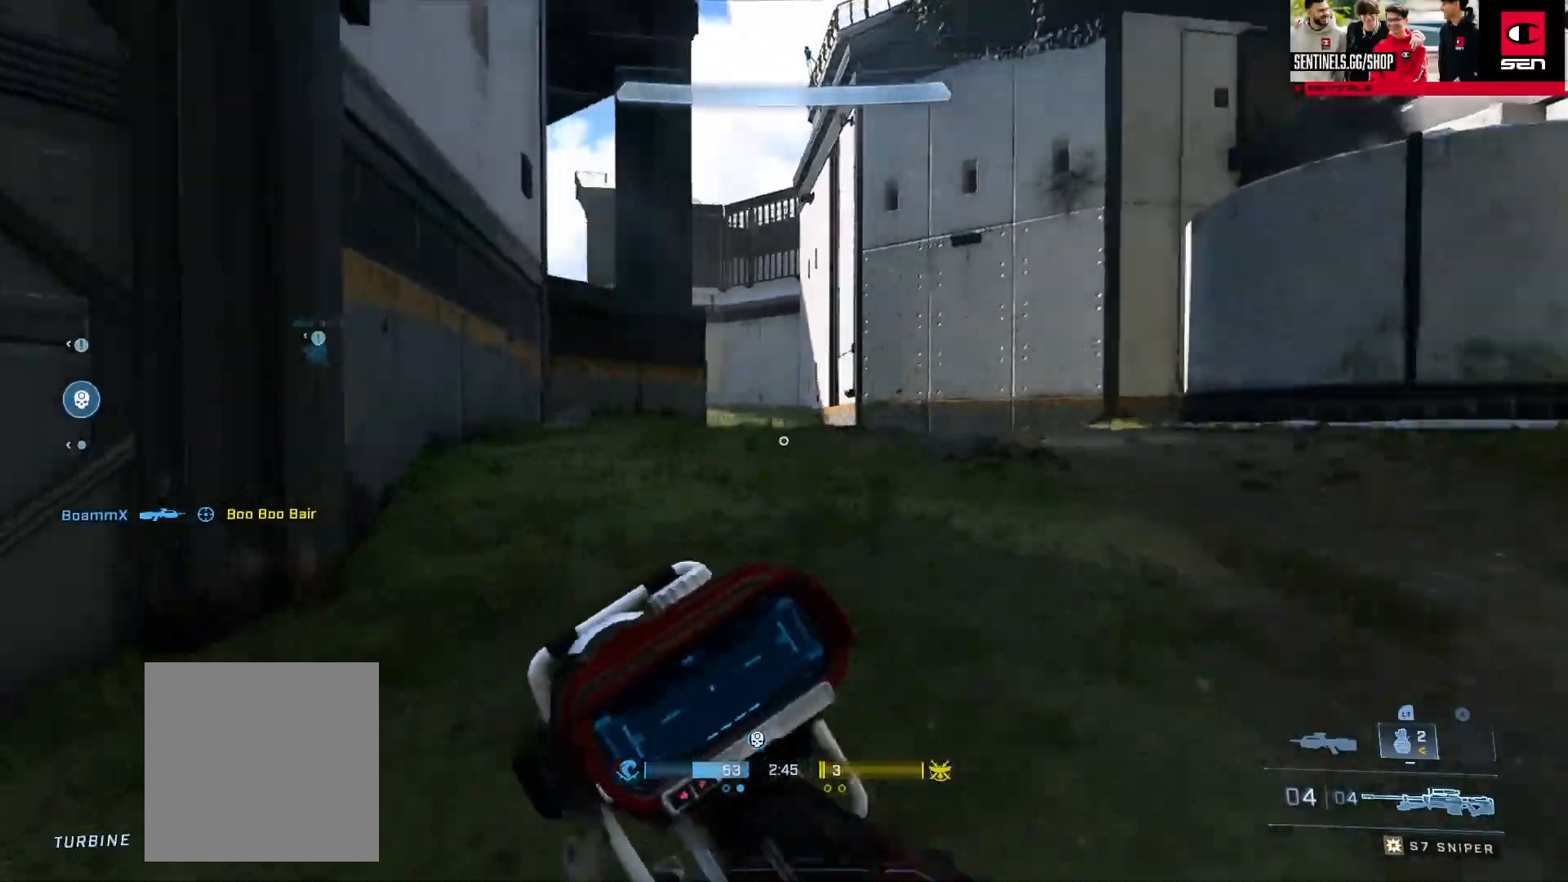
{"buttons": [], "left_stick": "up-right", "right_stick": "center", "events": [[50, "Y", "down"], [117, "Y", "up"], [200, "Y", "down"], [200, "right_stick", "up-left"], [284, "Y", "up"], [434, "L3", "up"], [484, "right_stick", "center"]]}
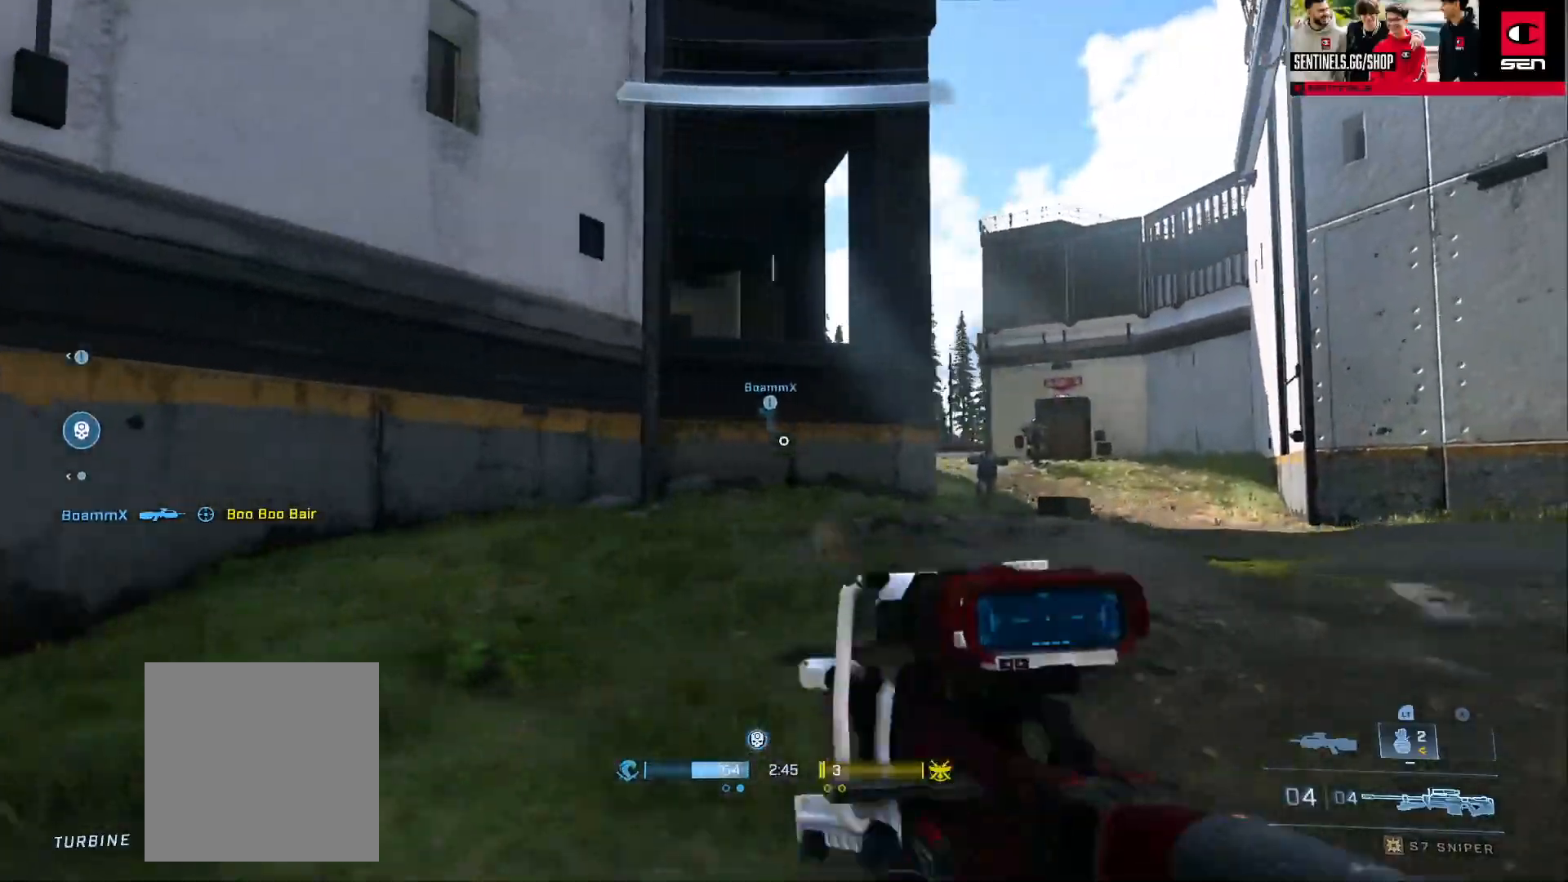
{"buttons": [], "left_stick": "down-right", "right_stick": "left", "events": [[166, "left_stick", "right"], [350, "right_stick", "left"], [417, "left_stick", "down-right"], [433, "Y", "down"], [500, "Y", "up"]]}
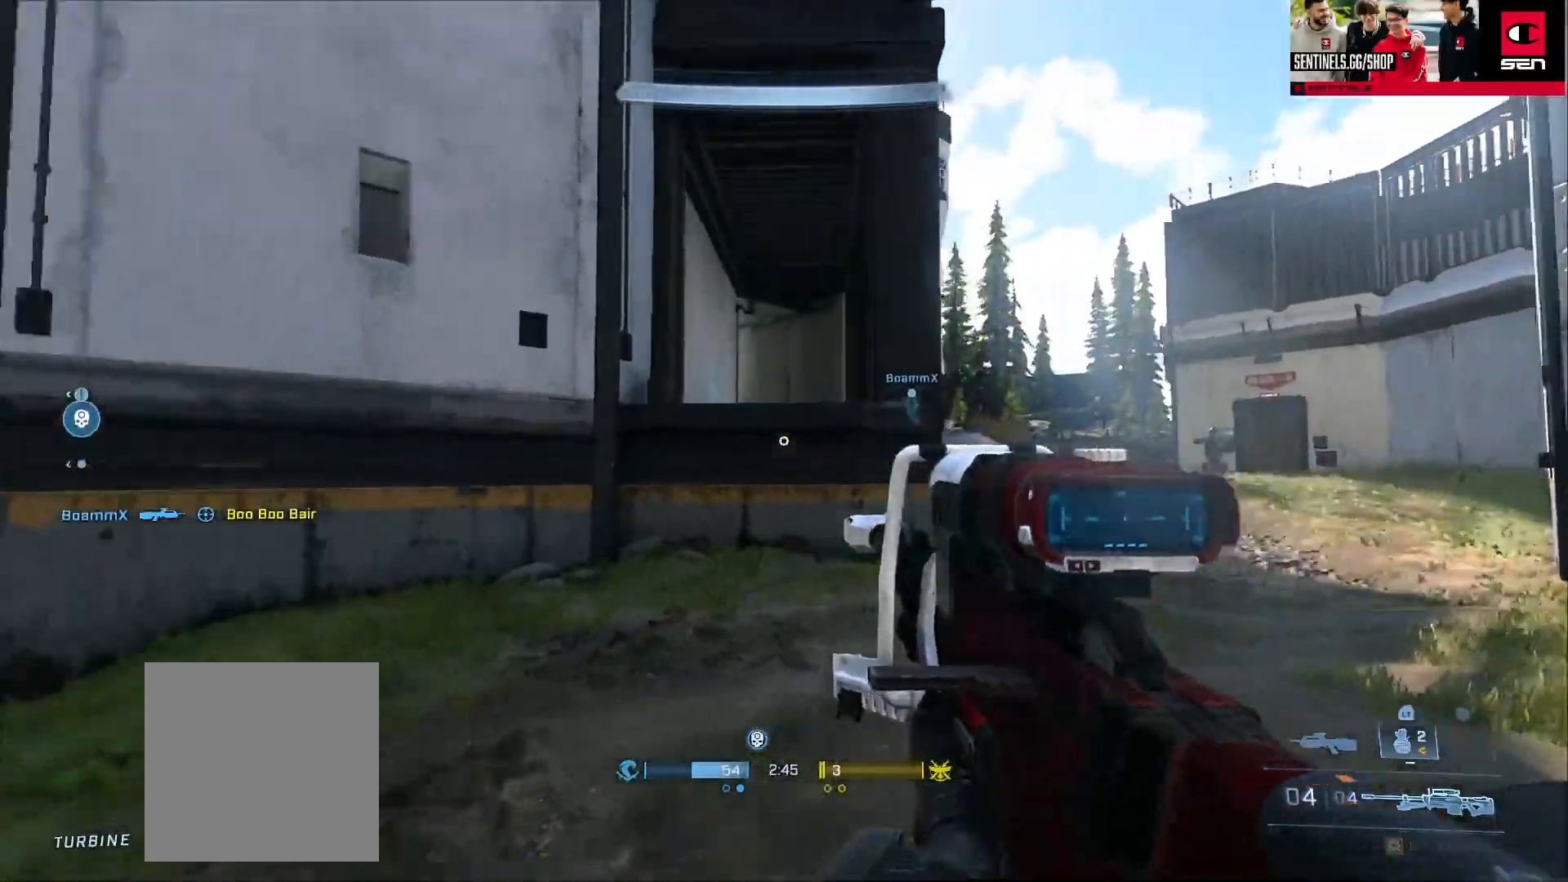
{"buttons": [], "left_stick": "down", "right_stick": "center", "events": [[84, "Y", "down"], [100, "Y", "up"], [134, "left_stick", "down"], [434, "right_stick", "center"]]}
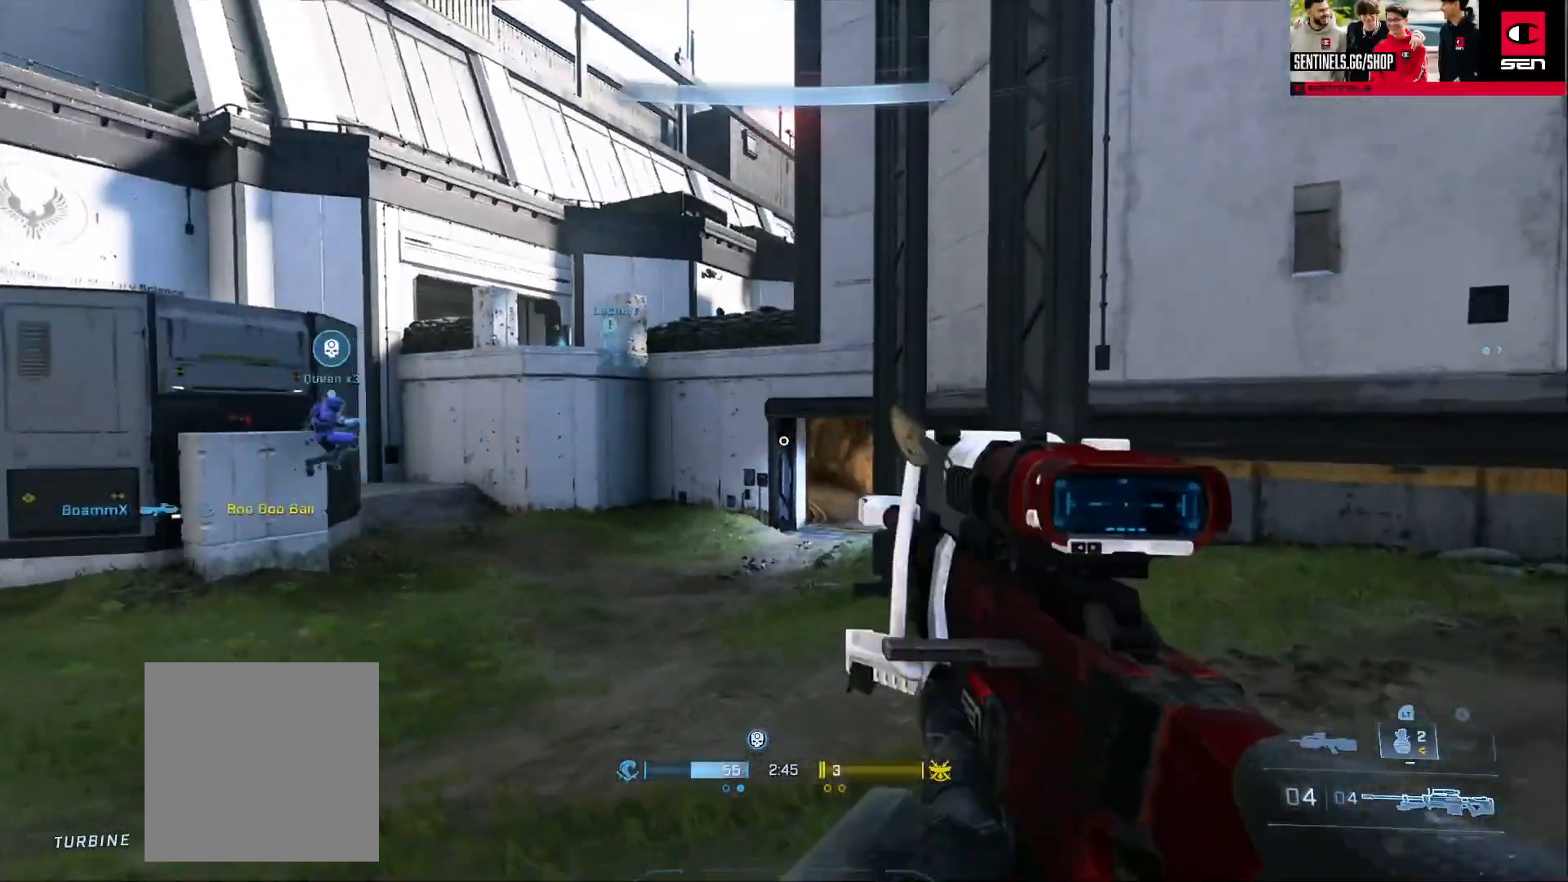
{"buttons": [], "left_stick": "down-right", "right_stick": "left", "events": [[217, "Y", "down"], [283, "Y", "up"], [367, "Y", "down"], [400, "right_stick", "left"], [417, "left_stick", "down-right"], [450, "Y", "up"]]}
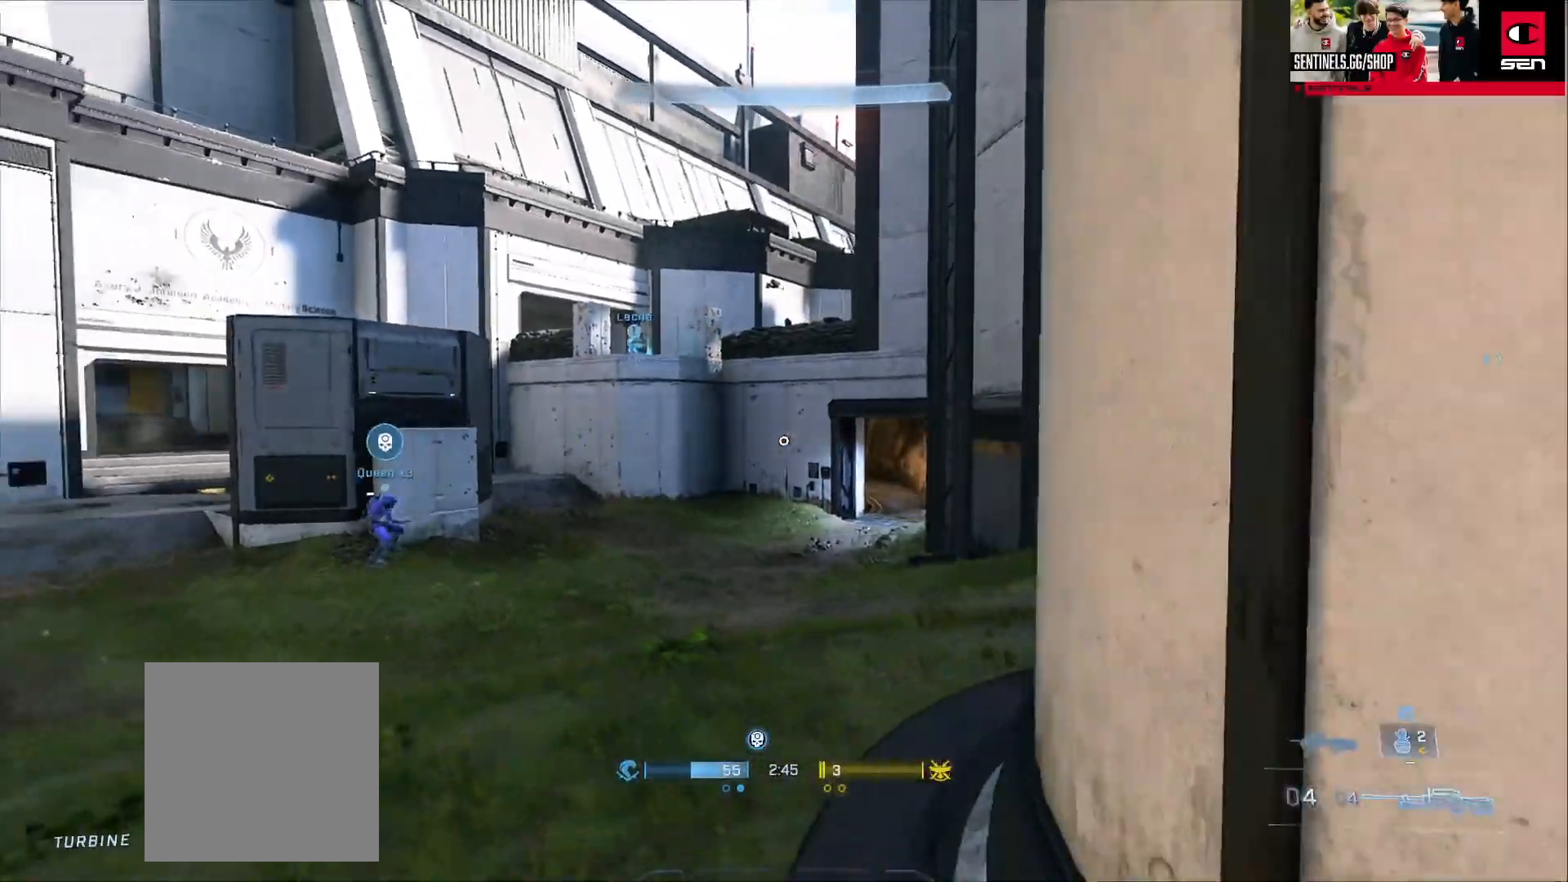
{"buttons": ["L3"], "left_stick": "up-right", "right_stick": "center", "events": [[17, "right_stick", "center"], [67, "left_stick", "center"], [134, "L1", "down"], [167, "left_stick", "up-right"], [217, "L3", "down"], [250, "L1", "up"]]}
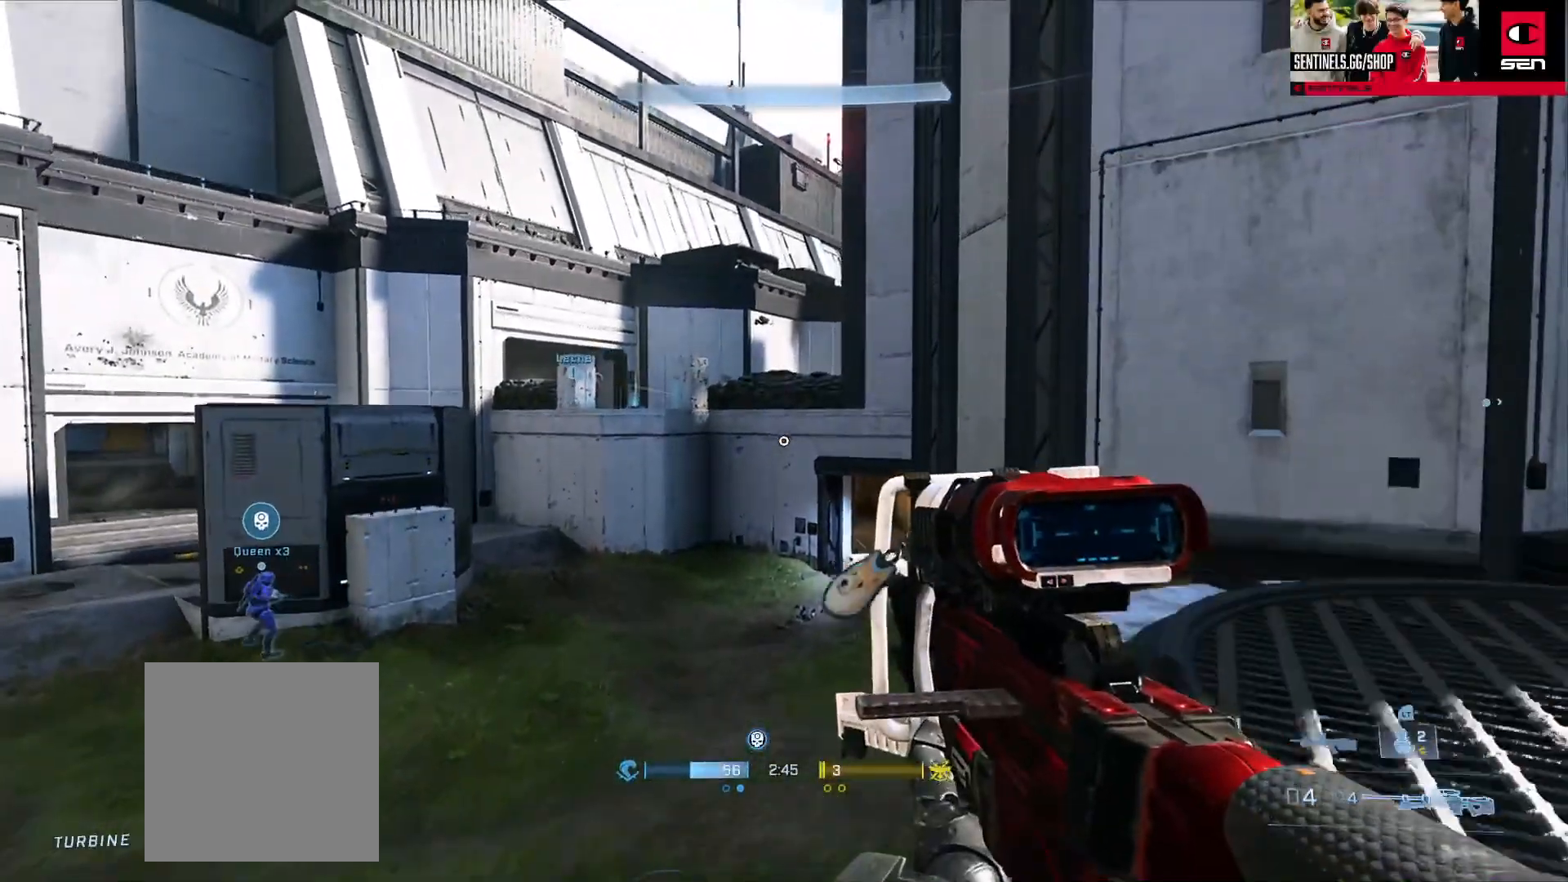
{"buttons": [], "left_stick": "up-right", "right_stick": "right", "events": [[83, "right_stick", "right"], [200, "right_stick", "down-right"], [250, "L3", "up"], [317, "right_stick", "right"], [383, "Y", "down"], [450, "Y", "up"]]}
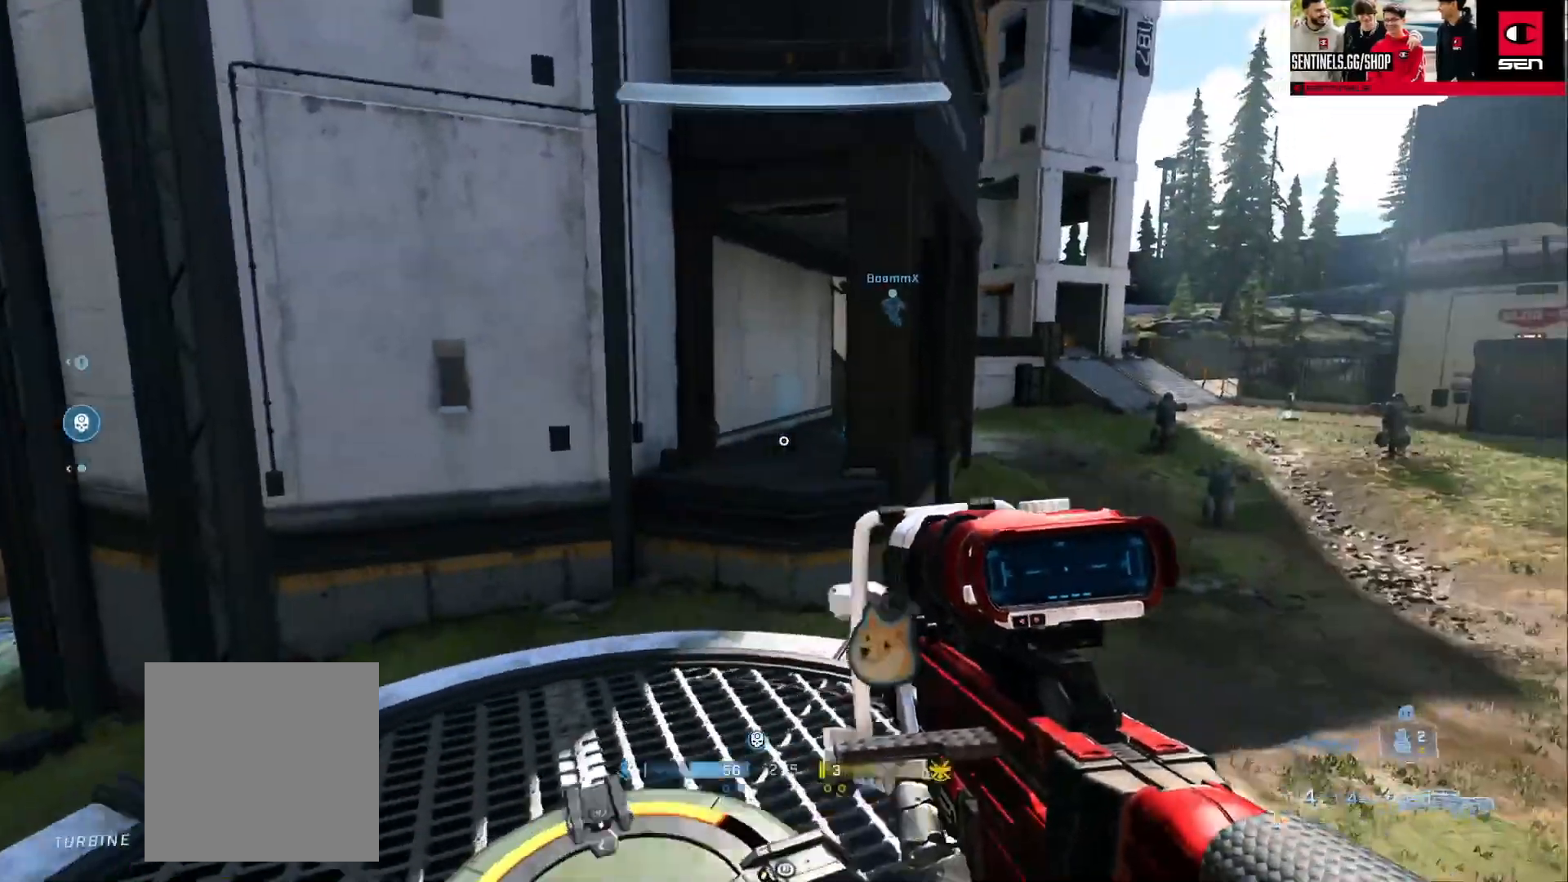
{"buttons": ["Y"], "left_stick": "up-right", "right_stick": "left", "events": [[34, "Y", "down"], [67, "right_stick", "center"], [117, "Y", "up"], [117, "left_stick", "center"], [384, "left_stick", "up-right"], [467, "right_stick", "left"], [484, "Y", "down"]]}
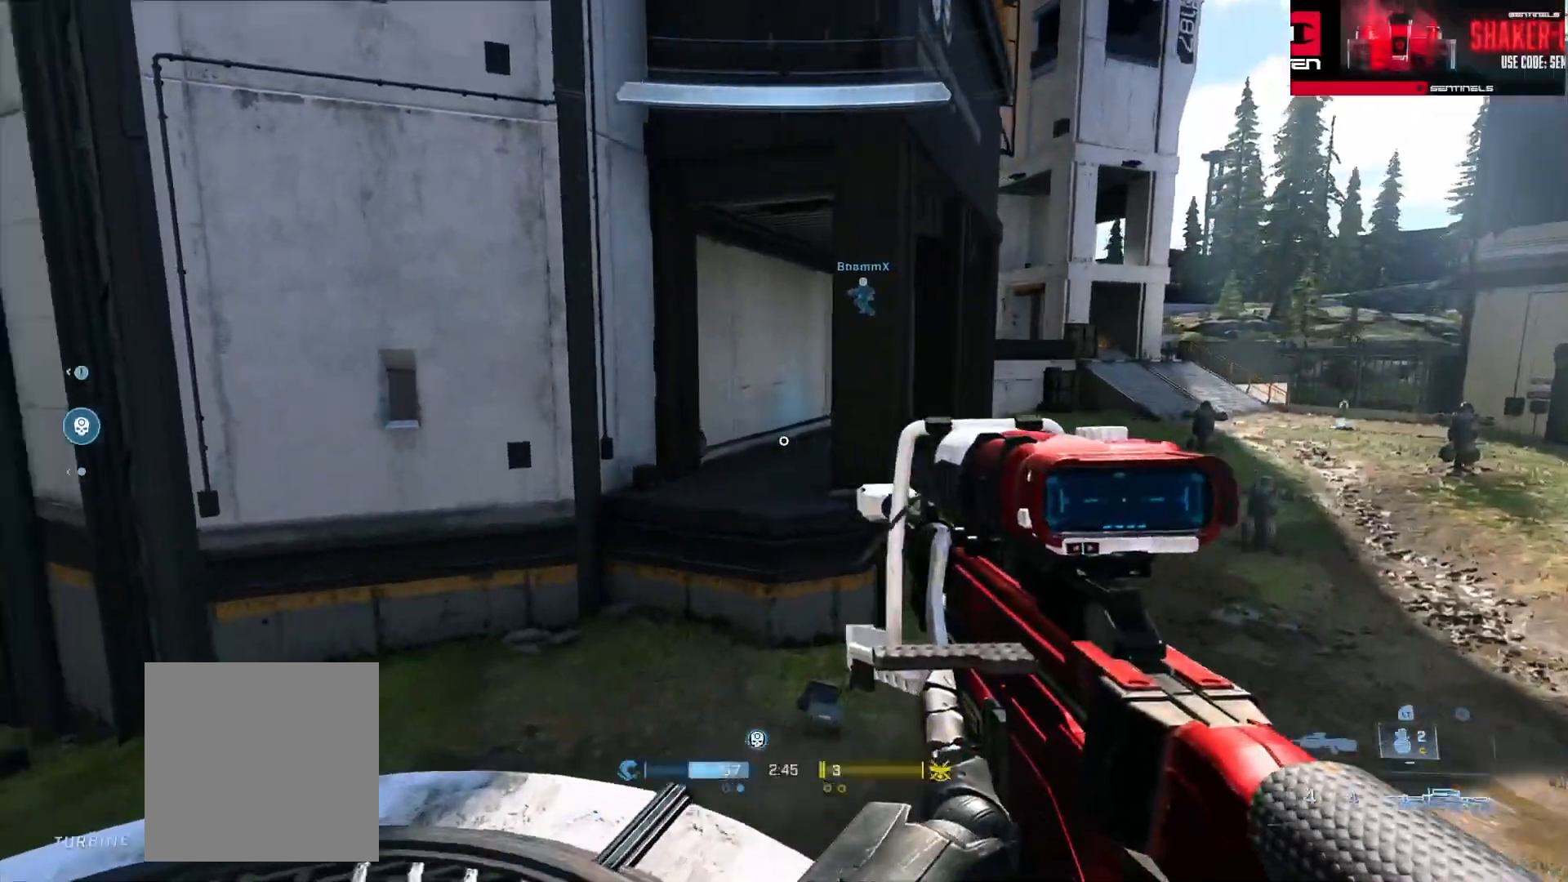
{"buttons": [], "left_stick": "up-right", "right_stick": "left", "events": [[33, "left_stick", "center"], [50, "Y", "up"], [66, "right_stick", "center"], [116, "left_stick", "down-left"], [133, "Y", "down"], [133, "right_stick", "up-right"], [183, "right_stick", "left"], [217, "Y", "up"], [383, "left_stick", "up-right"]]}
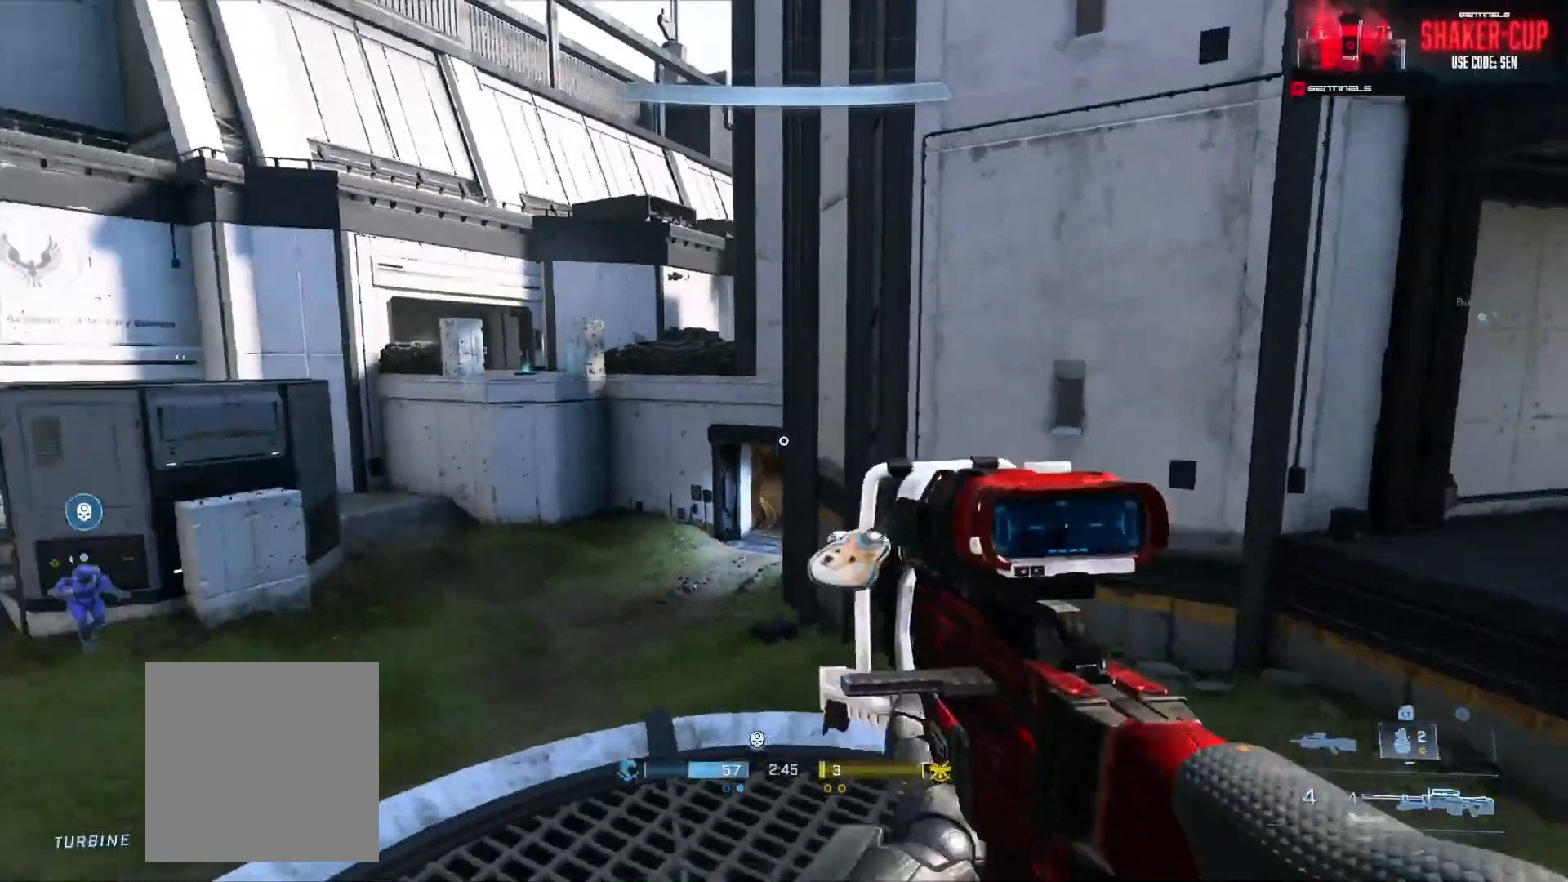
{"buttons": [], "left_stick": "up-right", "right_stick": "right", "events": [[67, "right_stick", "right"], [184, "A", "down"], [267, "A", "up"], [350, "A", "down"], [434, "A", "up"]]}
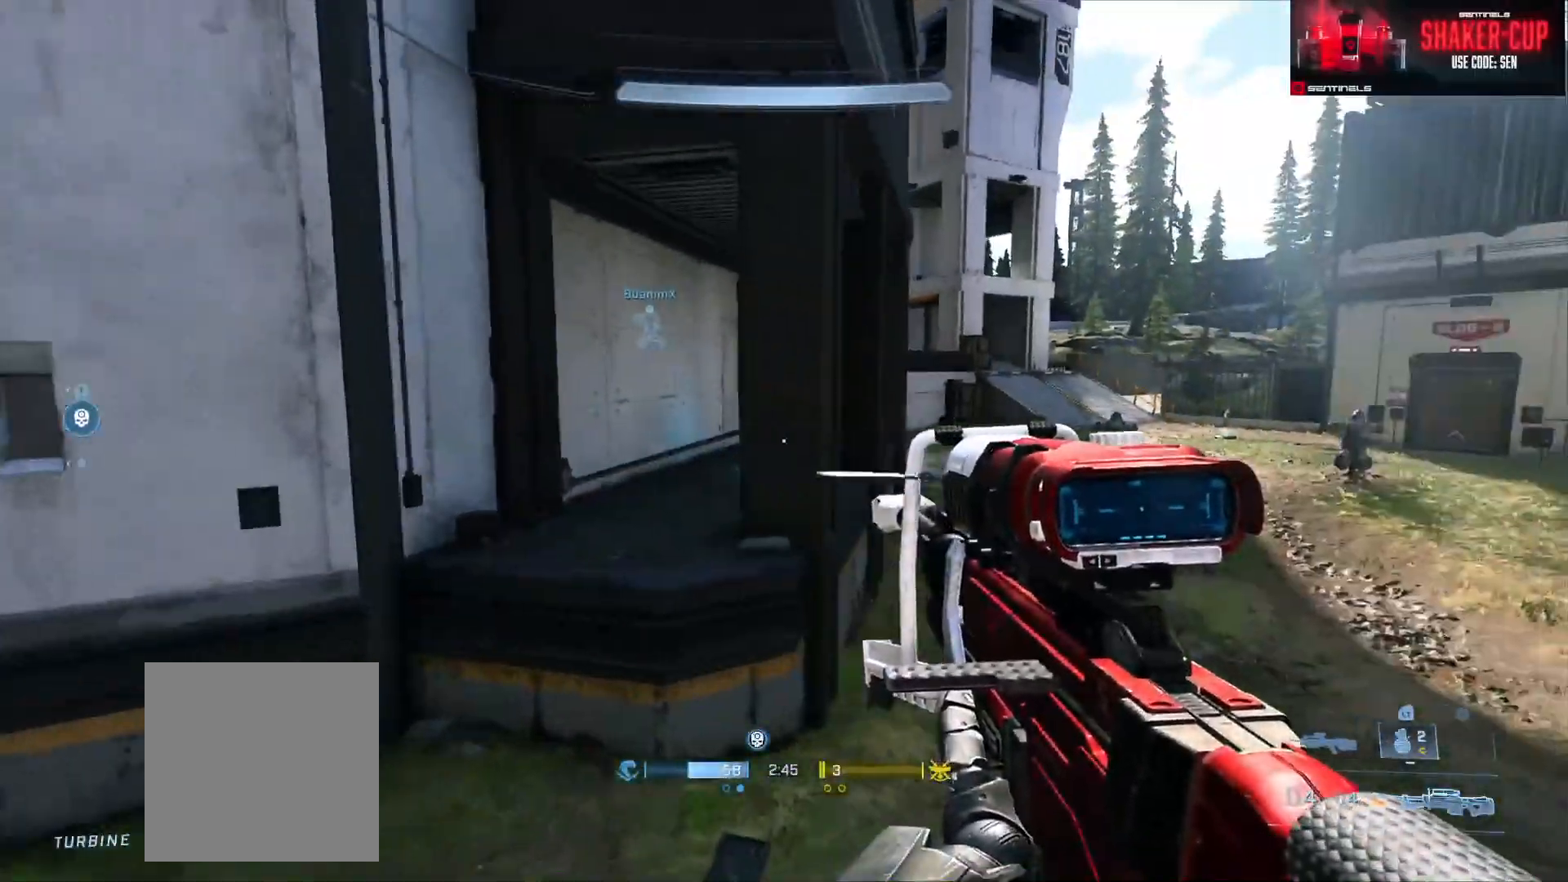
{"buttons": [], "left_stick": "up-right", "right_stick": "center", "events": [[16, "right_stick", "center"], [83, "Y", "down"], [116, "right_stick", "up-right"], [133, "Y", "up"], [217, "Y", "down"], [233, "right_stick", "up-left"], [283, "Y", "up"], [350, "right_stick", "right"], [483, "right_stick", "center"]]}
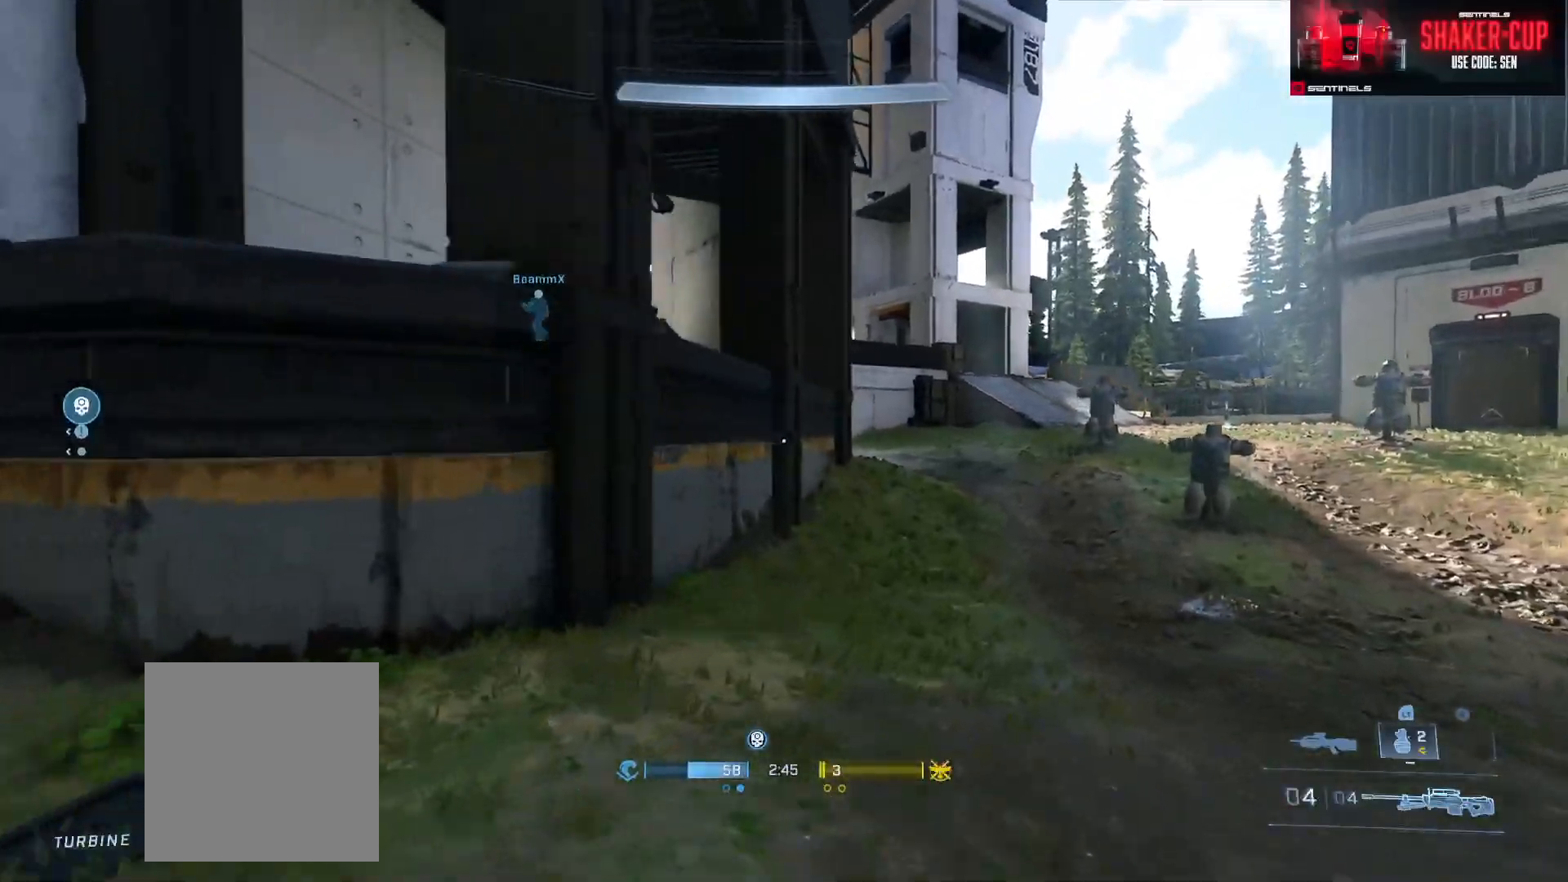
{"buttons": ["L1"], "left_stick": "up", "right_stick": "center", "events": [[167, "Y", "down"], [184, "left_stick", "up"], [250, "Y", "up"], [317, "Y", "down"], [334, "right_stick", "up-left"], [401, "Y", "up"], [484, "L1", "down"], [484, "right_stick", "center"]]}
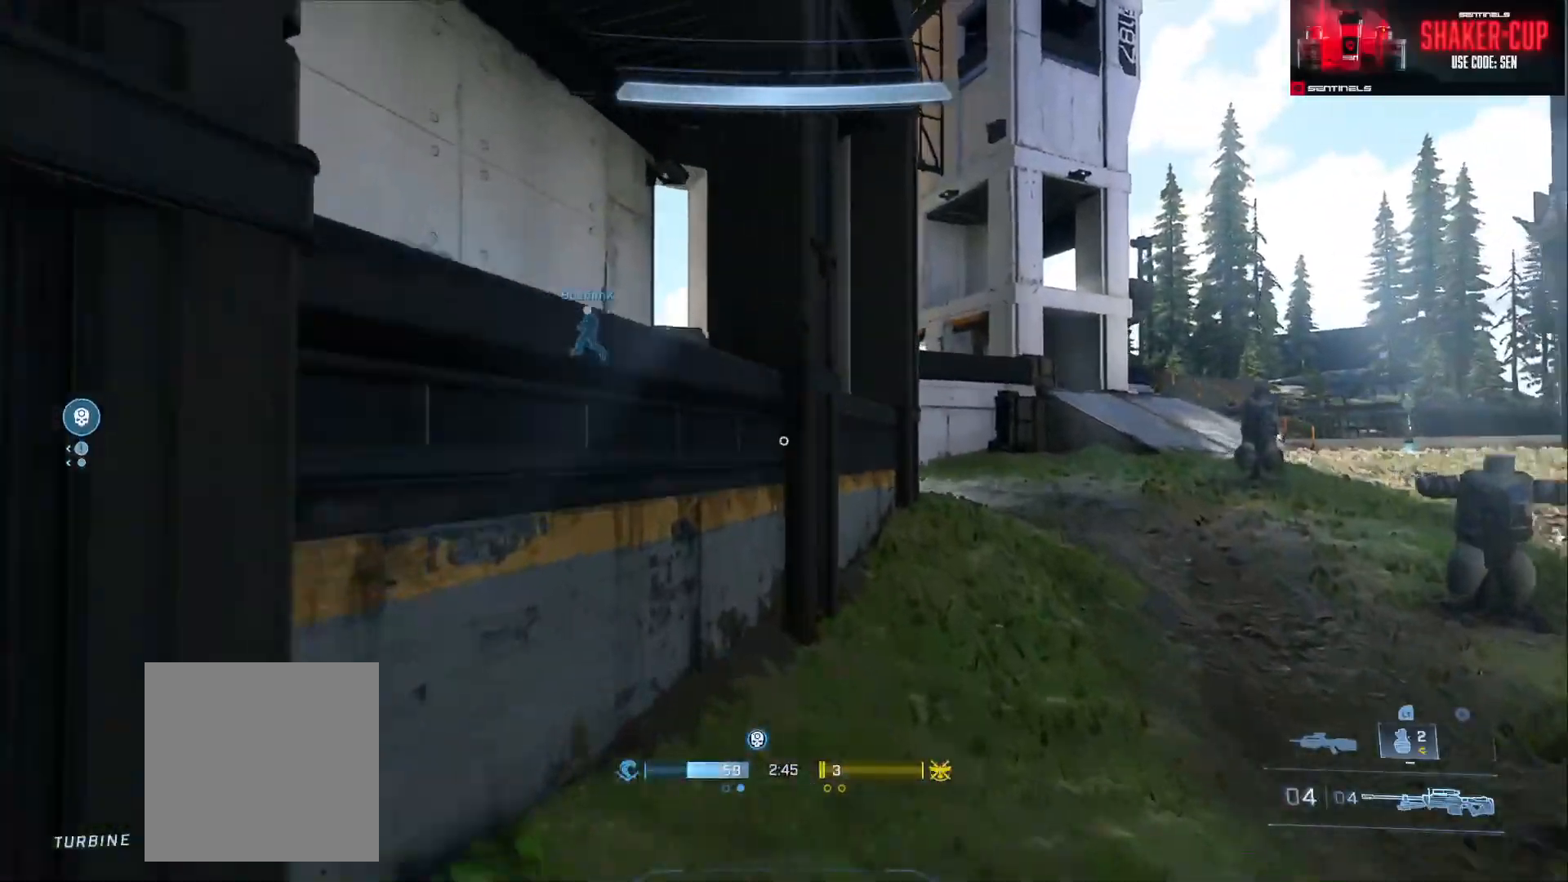
{"buttons": [], "left_stick": "up-left", "right_stick": "right", "events": [[83, "L1", "up"], [100, "L3", "down"], [233, "right_stick", "down"], [367, "right_stick", "right"], [417, "L3", "up"], [433, "left_stick", "up-left"]]}
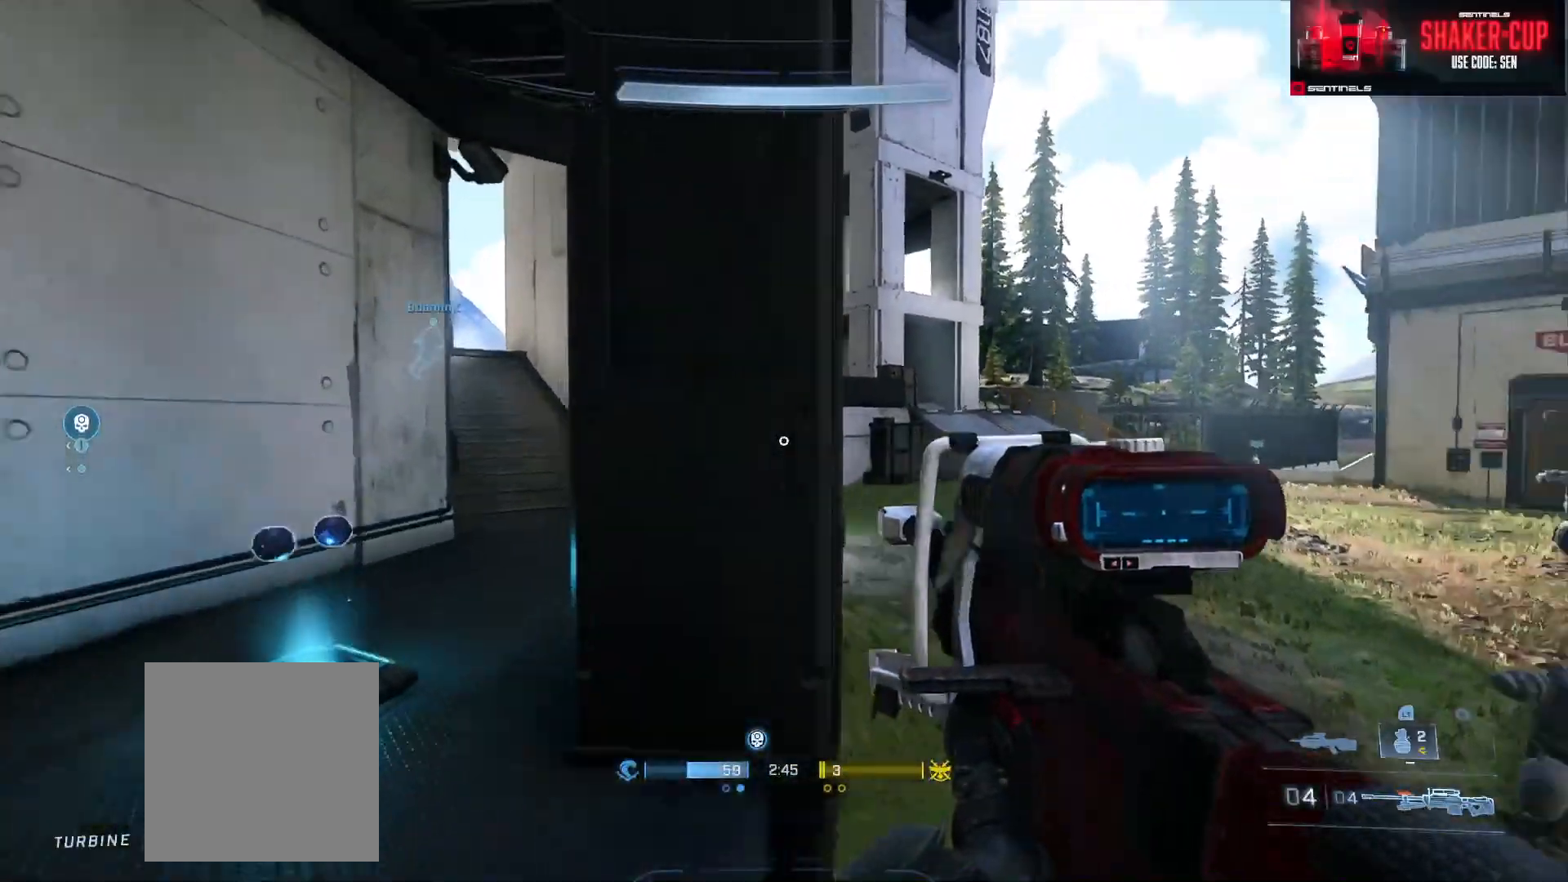
{"buttons": [], "left_stick": "up", "right_stick": "center", "events": [[50, "right_stick", "left"], [200, "A", "down"], [250, "right_stick", "center"], [300, "A", "up"], [300, "left_stick", "up"]]}
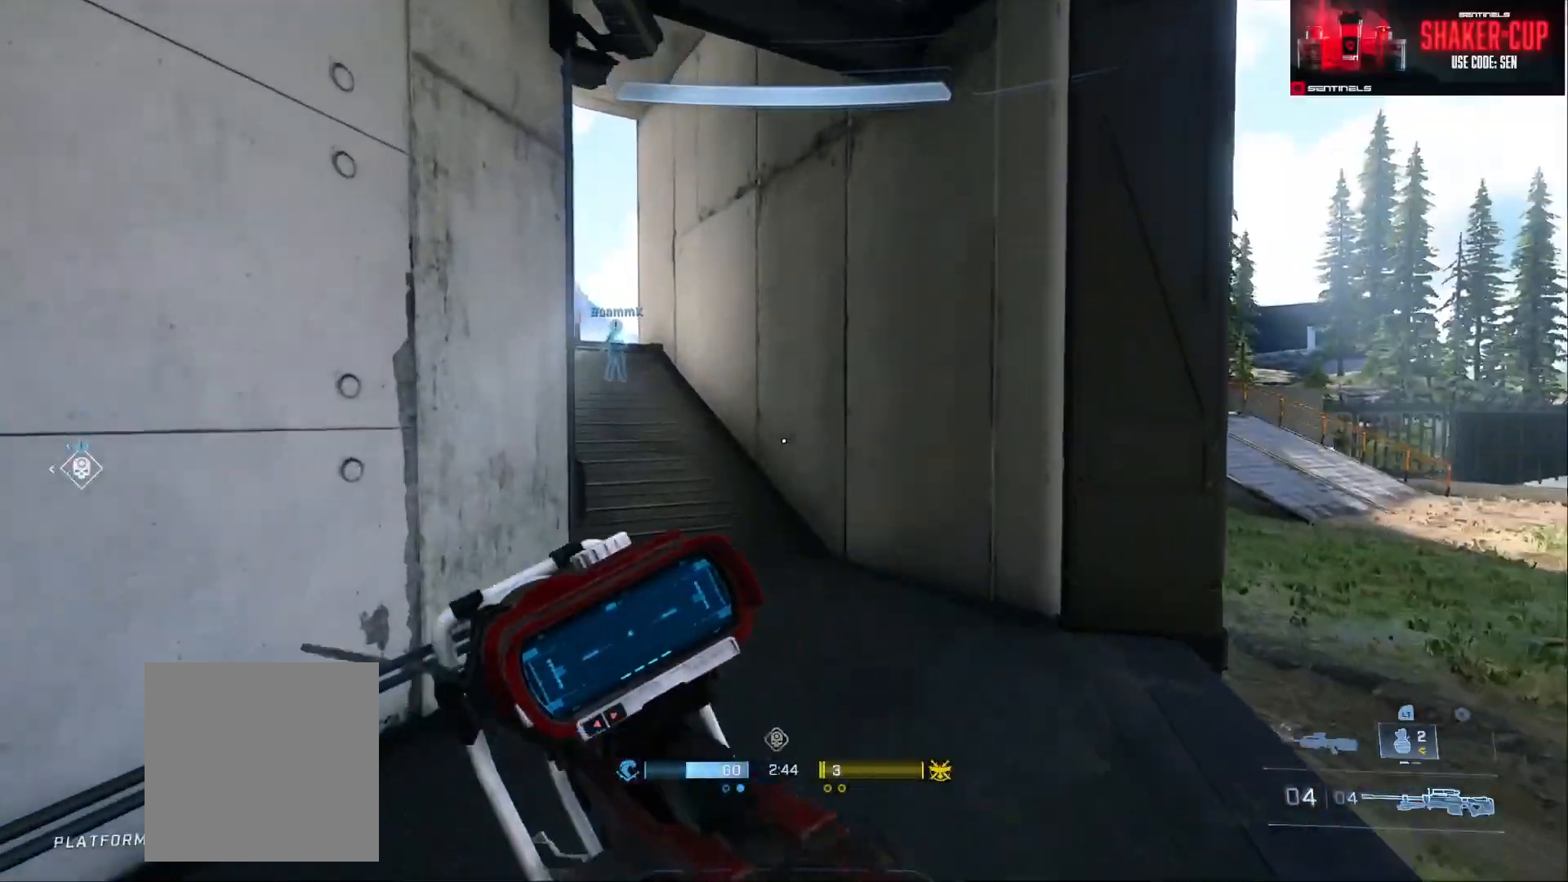
{"buttons": ["L1"], "left_stick": "up", "right_stick": "center", "events": [[50, "Y", "down"], [50, "right_stick", "up-left"], [133, "Y", "up"], [200, "Y", "down"], [267, "Y", "up"], [267, "right_stick", "center"], [500, "L1", "down"]]}
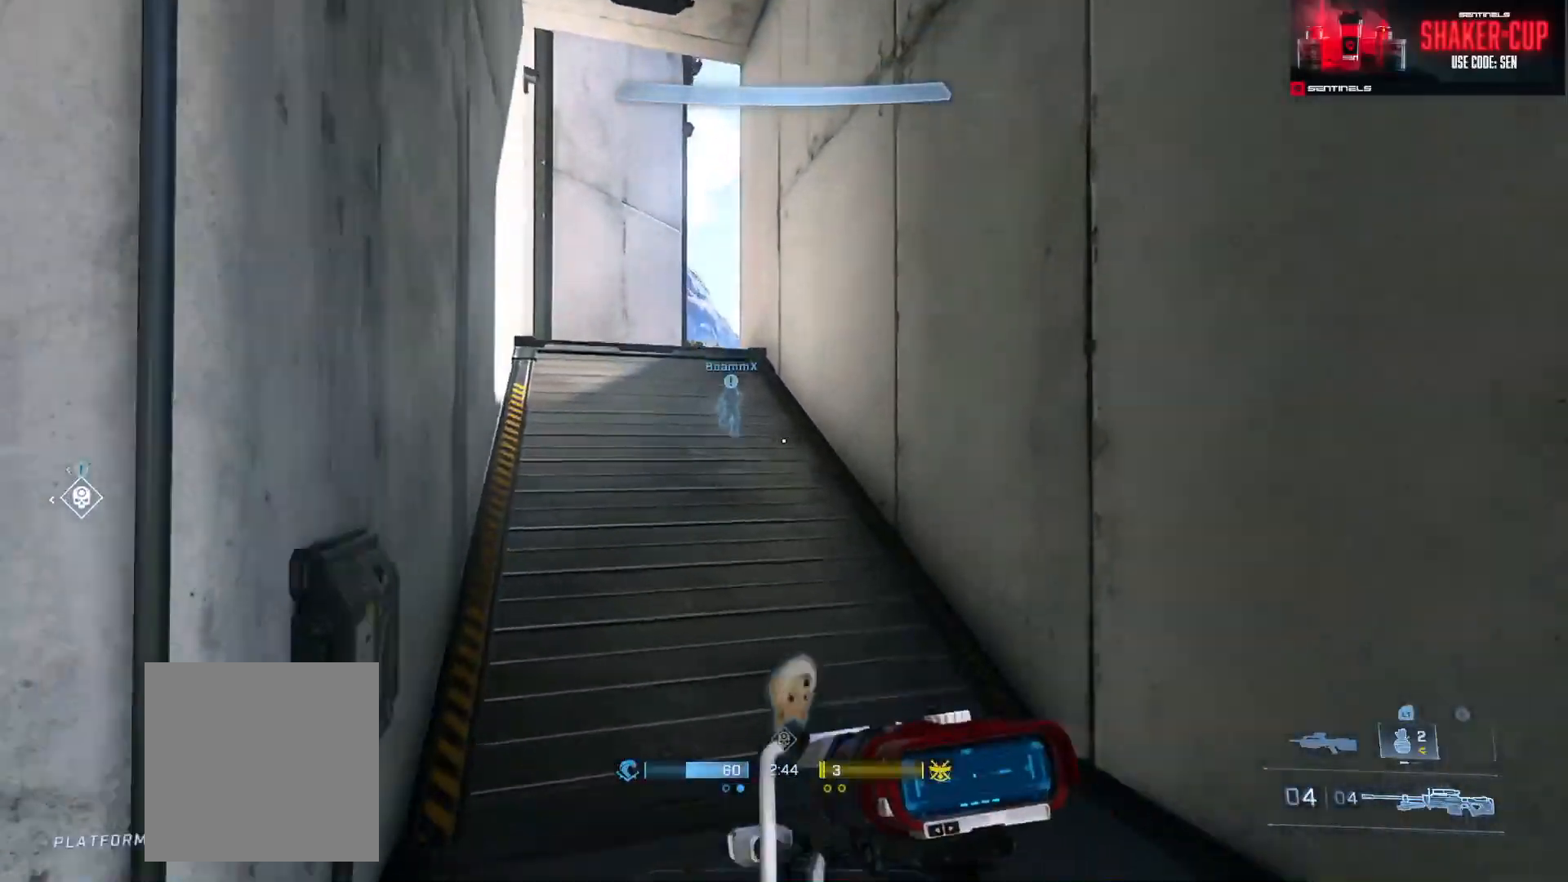
{"buttons": [], "left_stick": "up", "right_stick": "right", "events": [[17, "right_stick", "left"], [67, "R3", "down"], [100, "L1", "up"], [167, "R3", "up"], [300, "right_stick", "down"], [484, "right_stick", "right"]]}
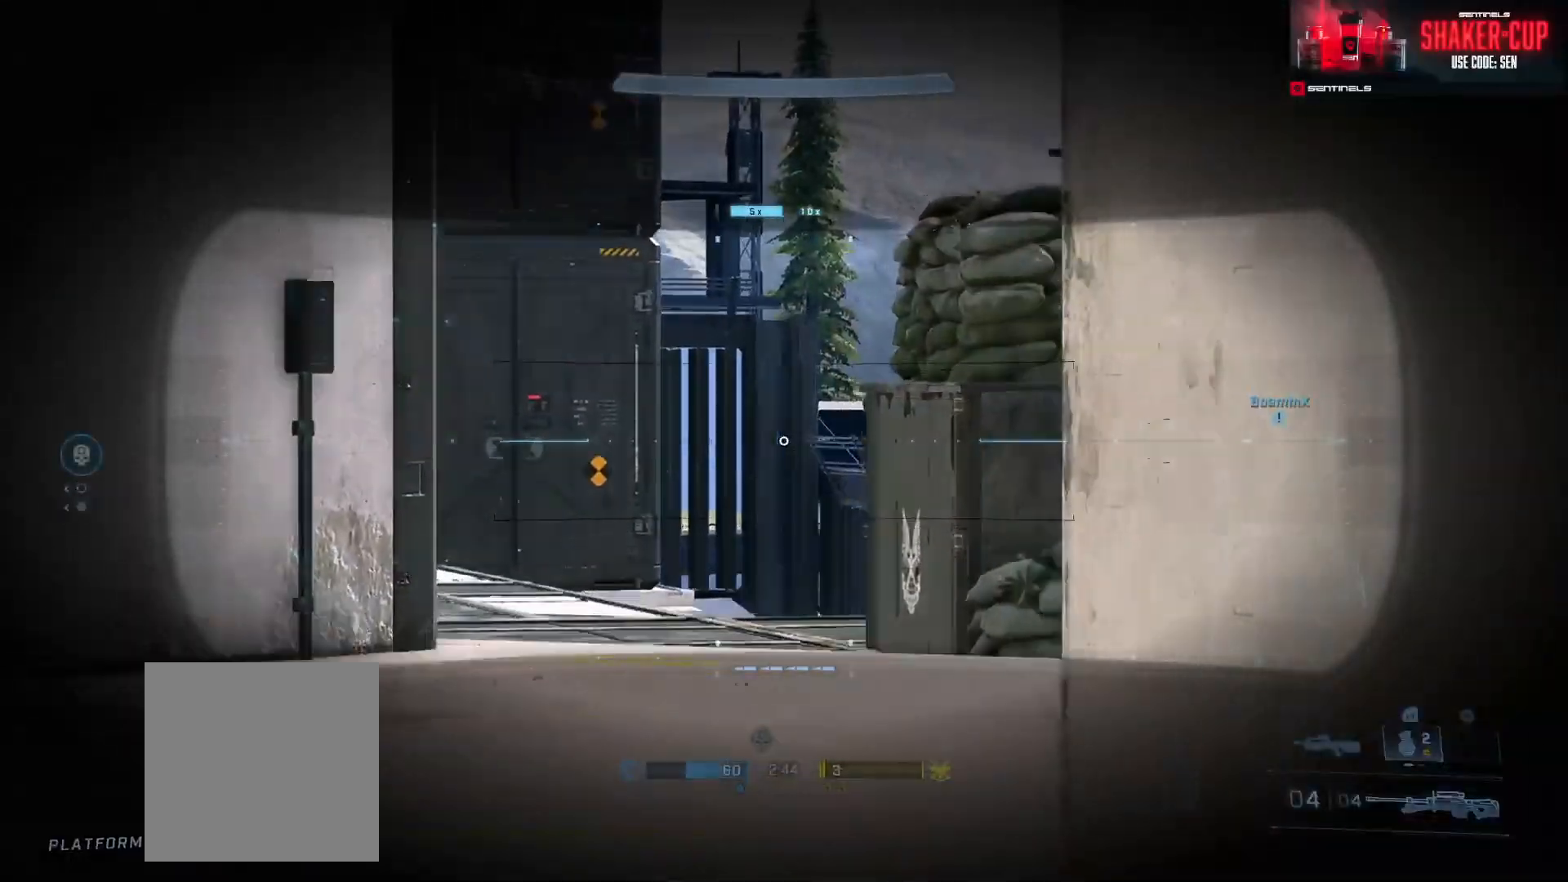
{"buttons": [], "left_stick": "up-left", "right_stick": "right", "events": [[100, "left_stick", "up-left"]]}
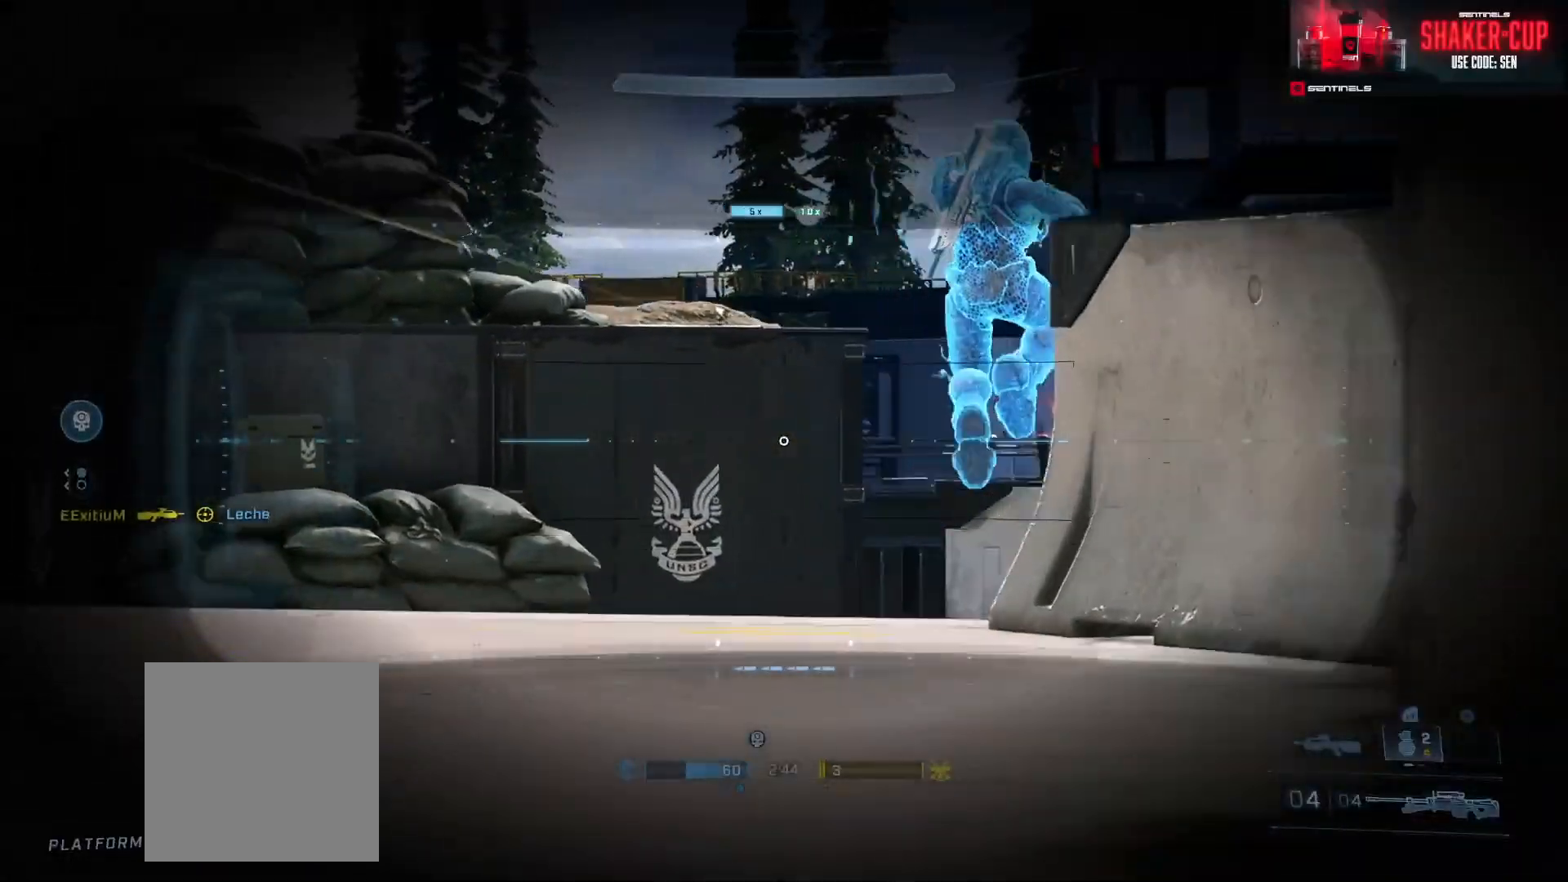
{"buttons": [], "left_stick": "center", "right_stick": "down-right", "events": [[367, "right_stick", "down"], [417, "right_stick", "down-right"], [501, "left_stick", "center"]]}
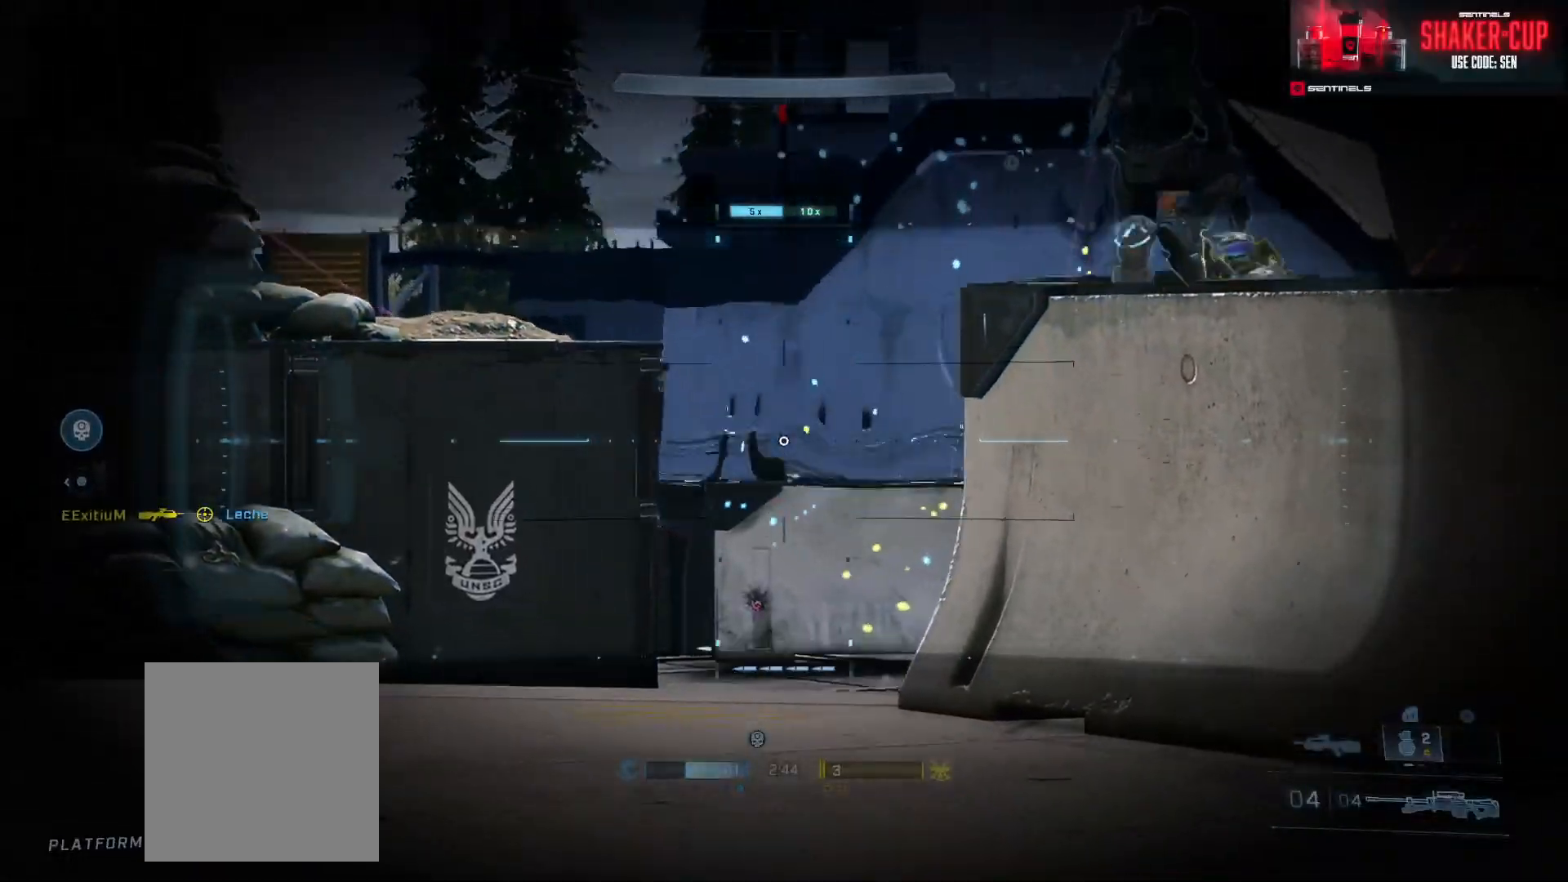
{"buttons": [], "left_stick": "up-left", "right_stick": "right", "events": [[233, "Y", "down"], [233, "right_stick", "center"], [317, "Y", "up"], [317, "left_stick", "up"], [483, "right_stick", "right"], [500, "left_stick", "up-left"]]}
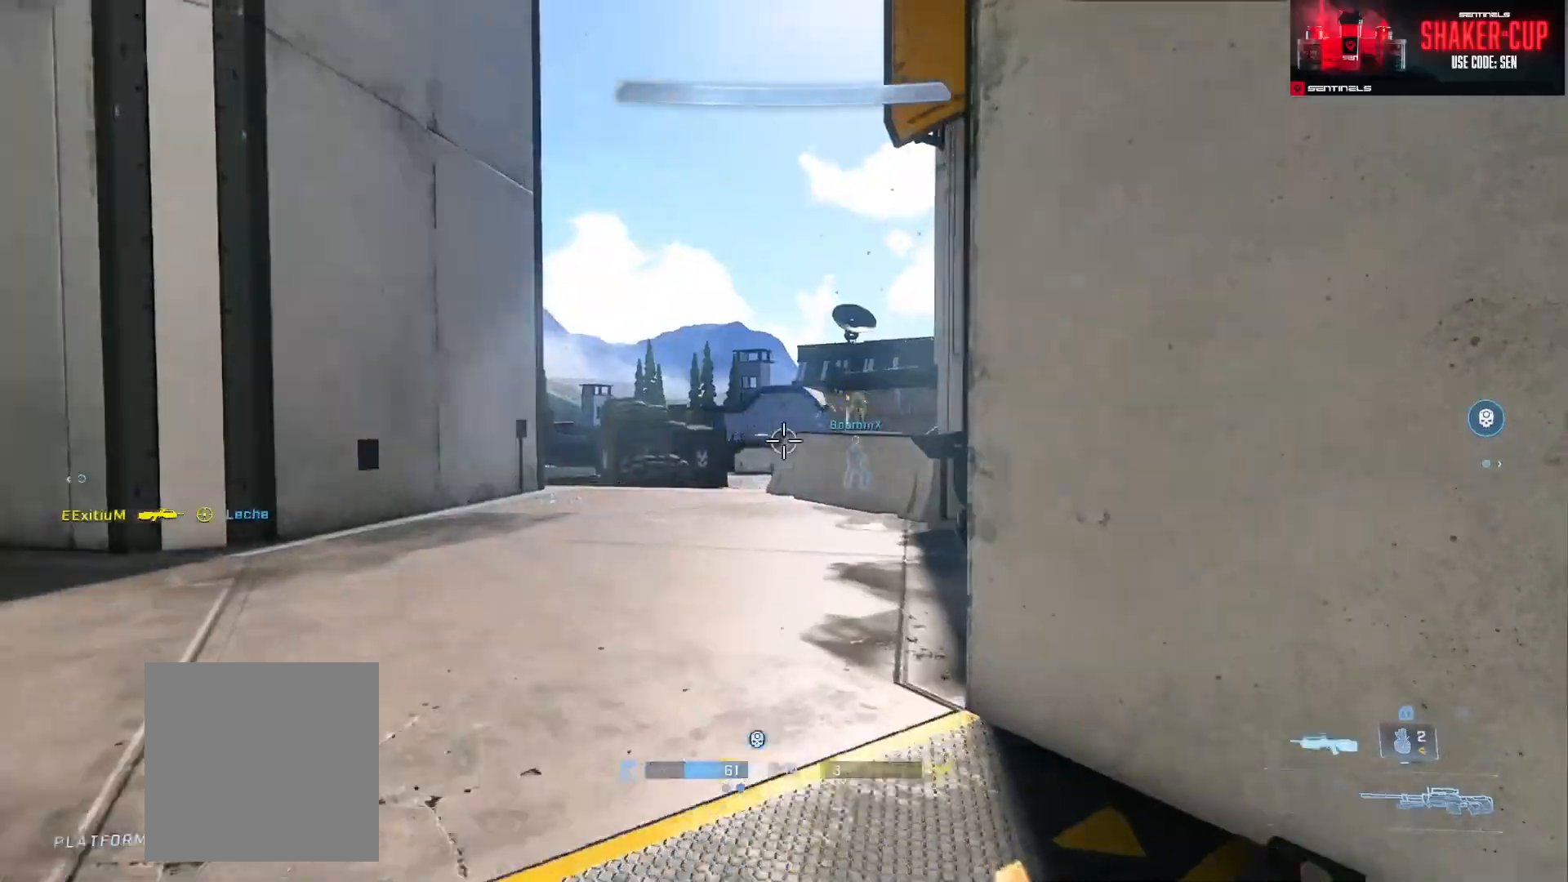
{"buttons": [], "left_stick": "up-left", "right_stick": "center", "events": [[84, "right_stick", "down-right"], [117, "L1", "down"], [234, "L1", "up"], [384, "right_stick", "center"]]}
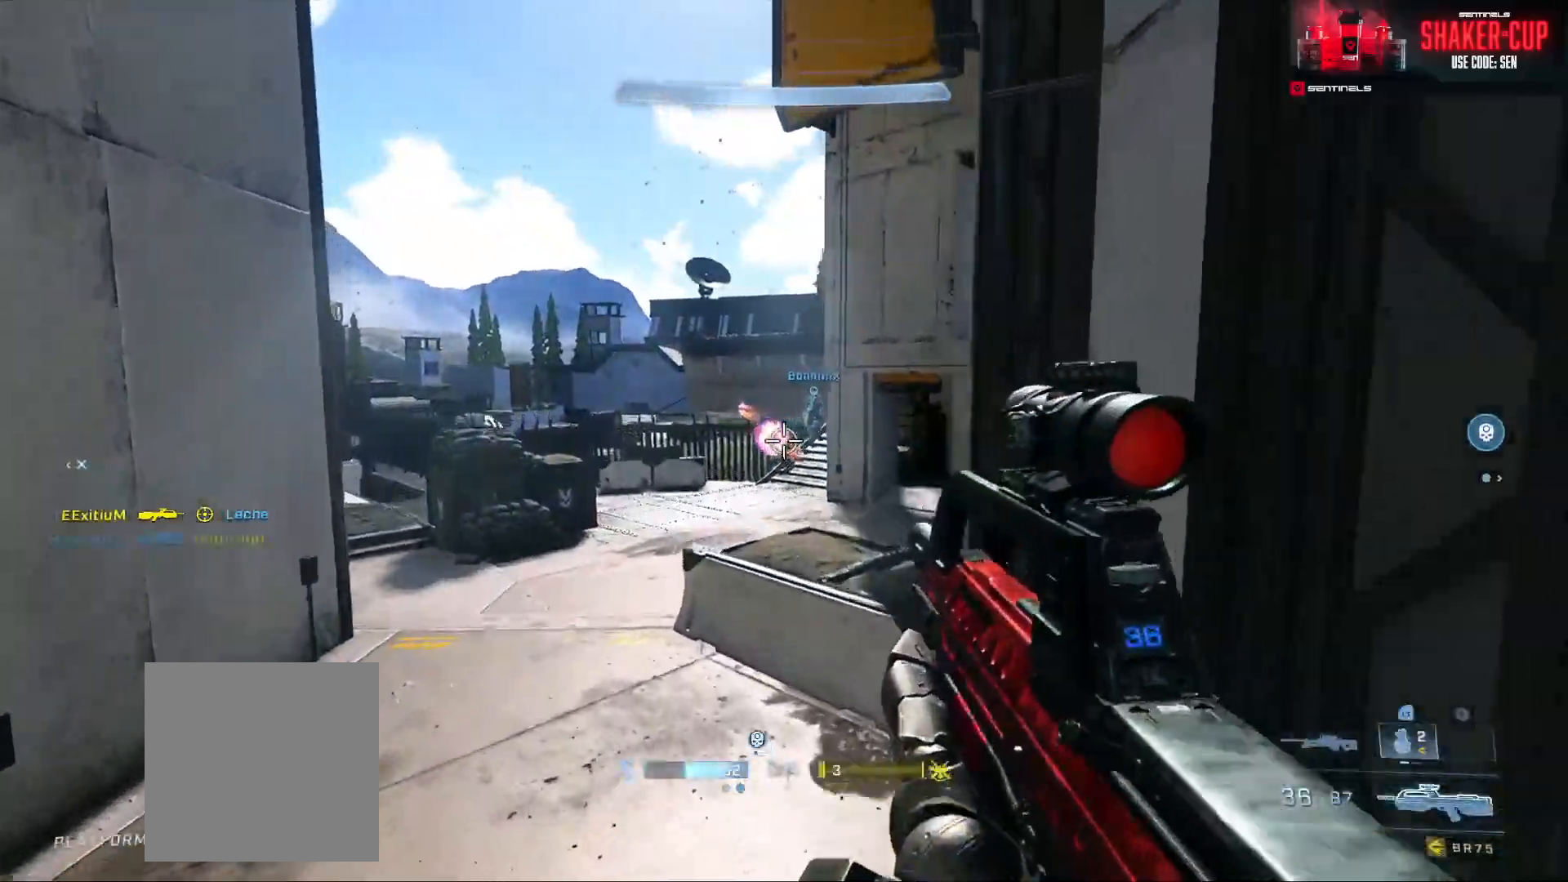
{"buttons": [], "left_stick": "down-left", "right_stick": "left", "events": [[166, "right_stick", "left"], [217, "Y", "down"], [250, "left_stick", "up-right"], [283, "Y", "up"], [350, "left_stick", "down-right"], [500, "left_stick", "down-left"]]}
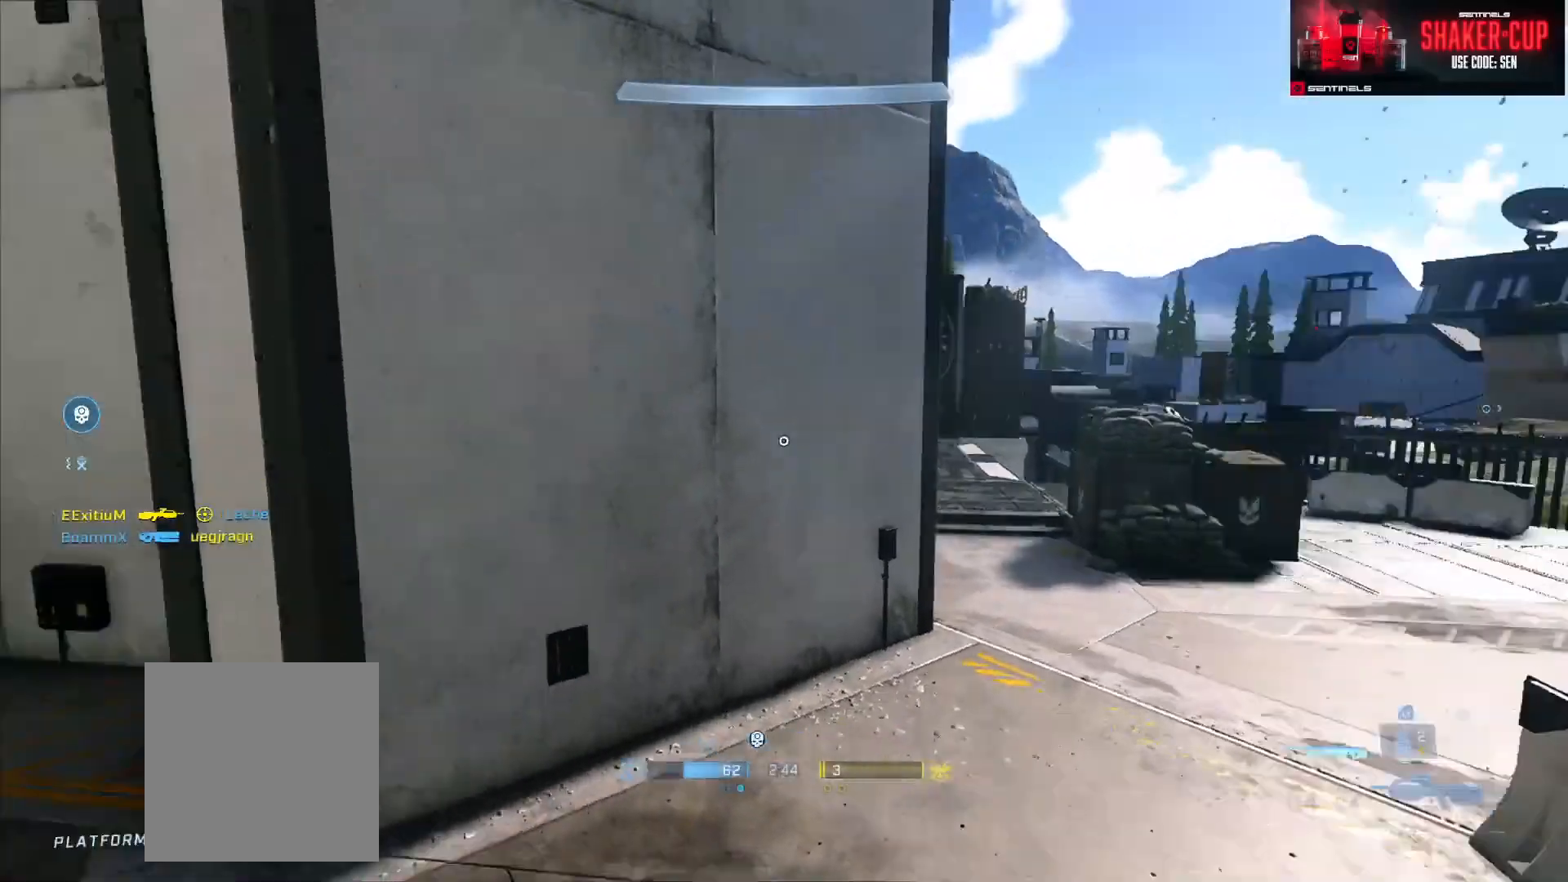
{"buttons": [], "left_stick": "up-right", "right_stick": "down-left", "events": [[217, "left_stick", "up-left"], [317, "left_stick", "up-right"], [501, "right_stick", "down-left"]]}
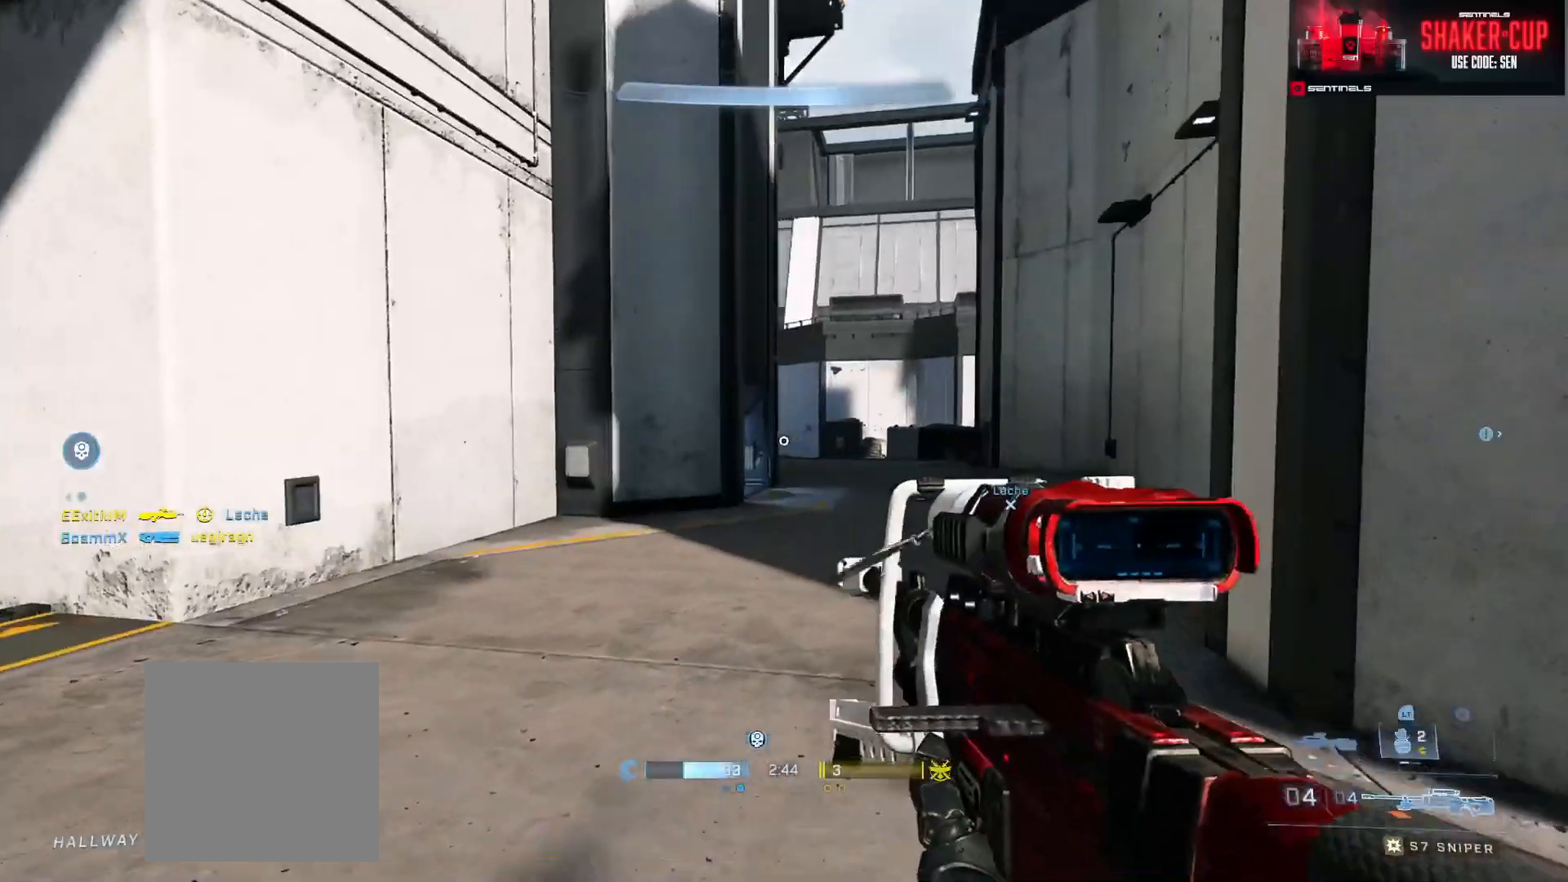
{"buttons": [], "left_stick": "up-right", "right_stick": "left", "events": [[400, "right_stick", "left"]]}
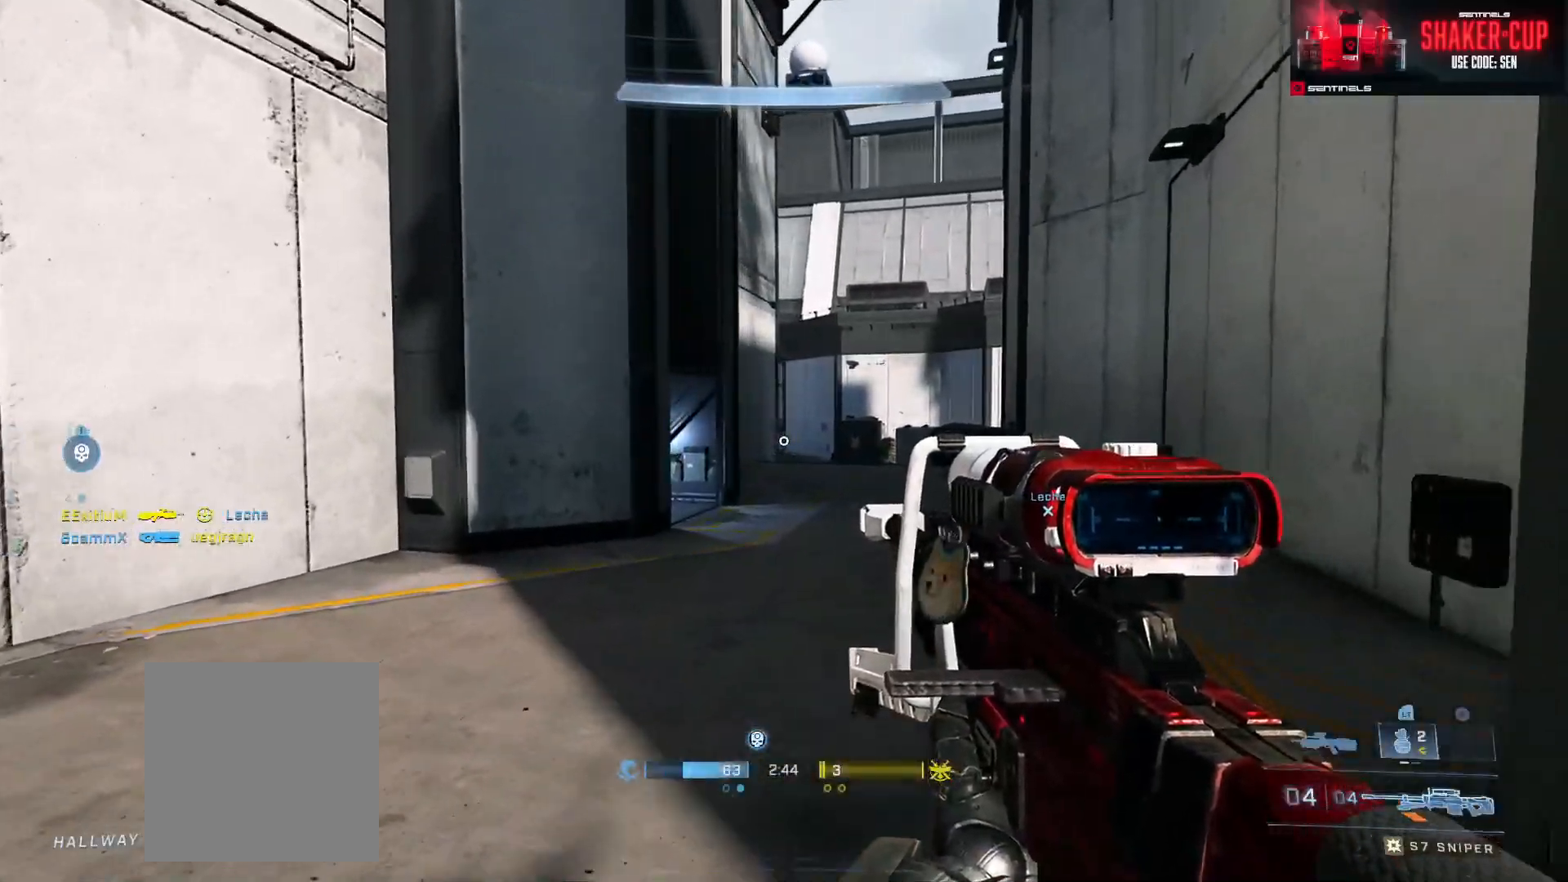
{"buttons": [], "left_stick": "up-right", "right_stick": "left", "events": [[17, "R3", "down"], [100, "R3", "up"]]}
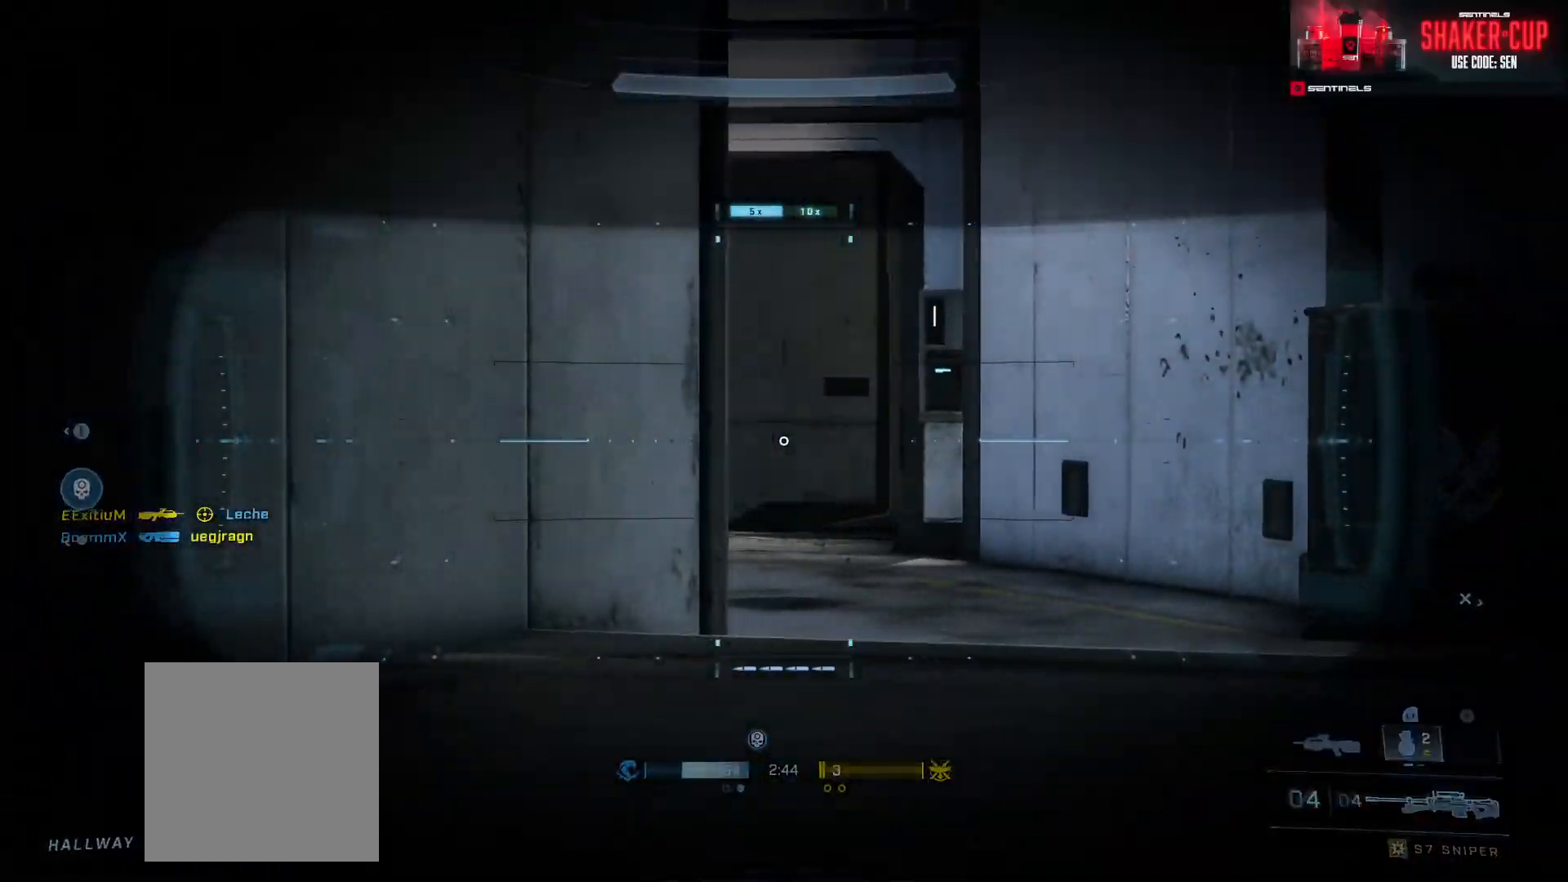
{"buttons": [], "left_stick": "up-right", "right_stick": "down-left", "events": [[450, "right_stick", "down-left"]]}
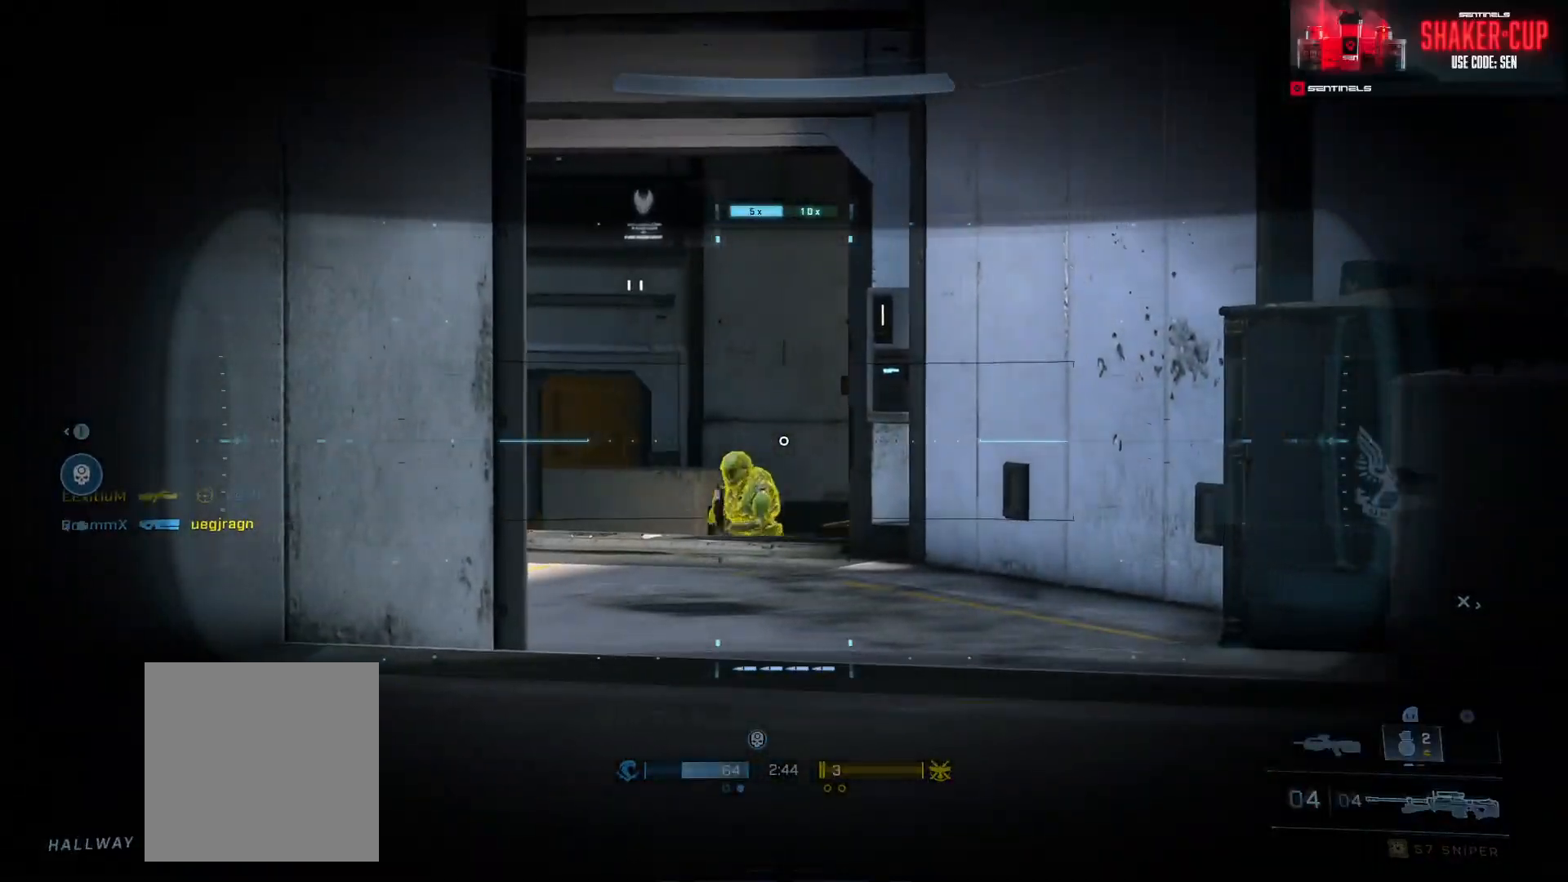
{"buttons": [], "left_stick": "down-left", "right_stick": "right", "events": [[34, "left_stick", "center"], [134, "right_stick", "left"], [167, "left_stick", "left"], [234, "Y", "down"], [284, "left_stick", "down-left"], [317, "Y", "up"], [334, "right_stick", "down"], [401, "right_stick", "right"], [417, "Y", "down"], [484, "Y", "up"]]}